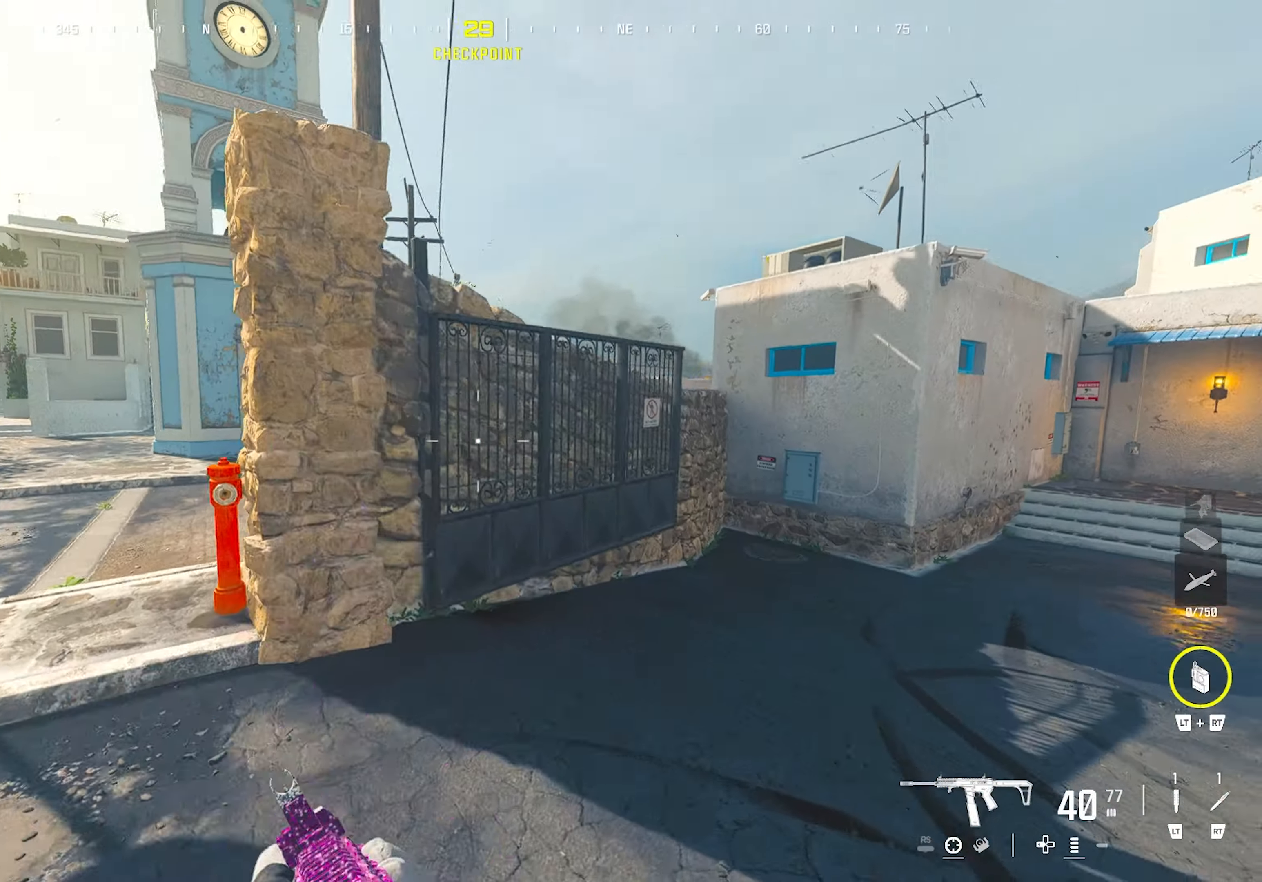
Gameplay with a controller (PlayStation layout); each line is a JSON object with the inputs held at the frame after it. "events" lists button and stick changes between this image and that frame as [ms after this image, input, new state], when the widget could be followed in between.
{"buttons": [], "left_stick": "down-left", "right_stick": "center", "events": [[200, "right_stick", "left"], [400, "left_stick", "down-right"], [400, "right_stick", "center"], [483, "left_stick", "down-left"]]}
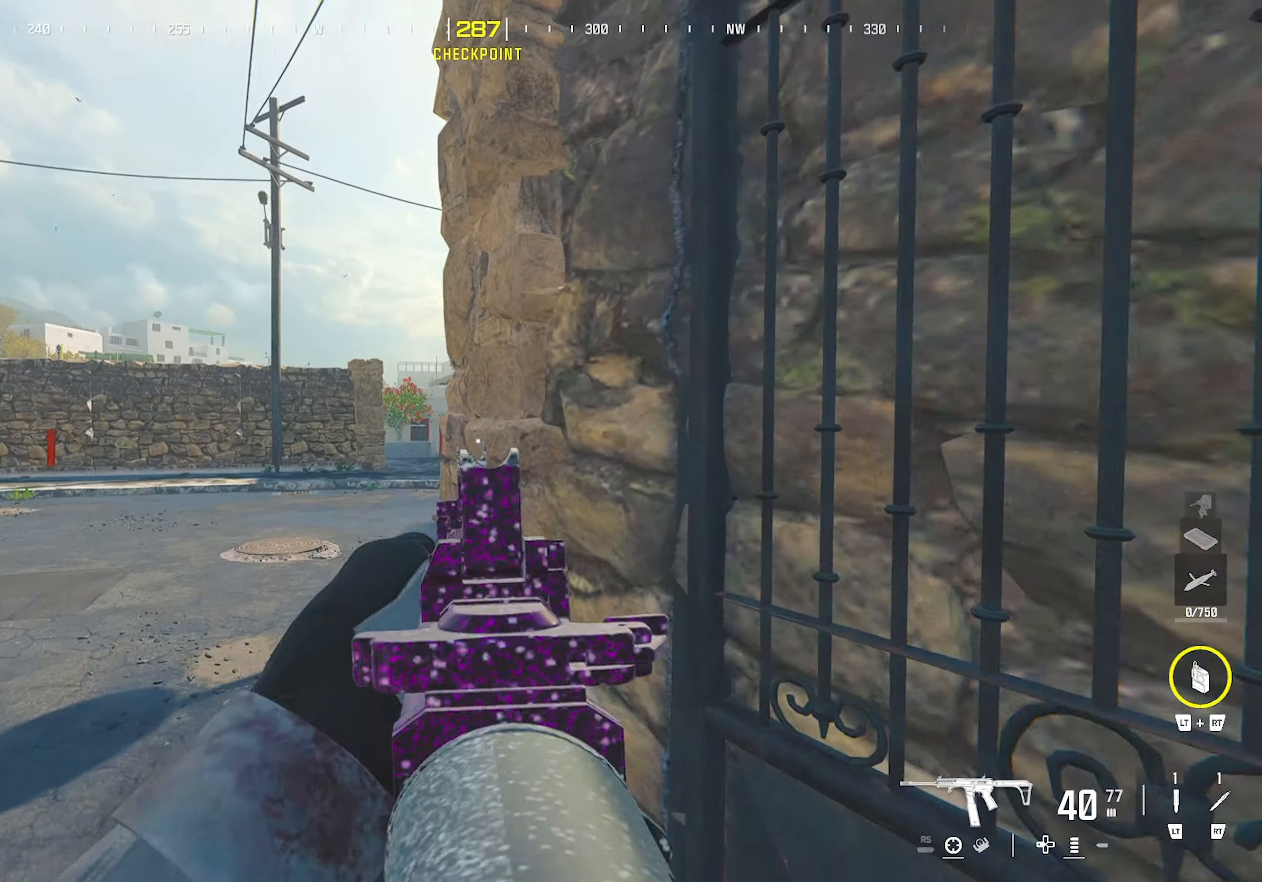
{"buttons": [], "left_stick": "up", "right_stick": "right", "events": [[17, "TRIANGLE", "down"], [67, "TRIANGLE", "up"], [117, "TRIANGLE", "down"], [133, "left_stick", "up-left"], [200, "TRIANGLE", "up"], [233, "left_stick", "up"], [267, "TRIANGLE", "down"], [317, "TRIANGLE", "up"], [367, "TRIANGLE", "down"], [450, "TRIANGLE", "up"], [450, "right_stick", "right"]]}
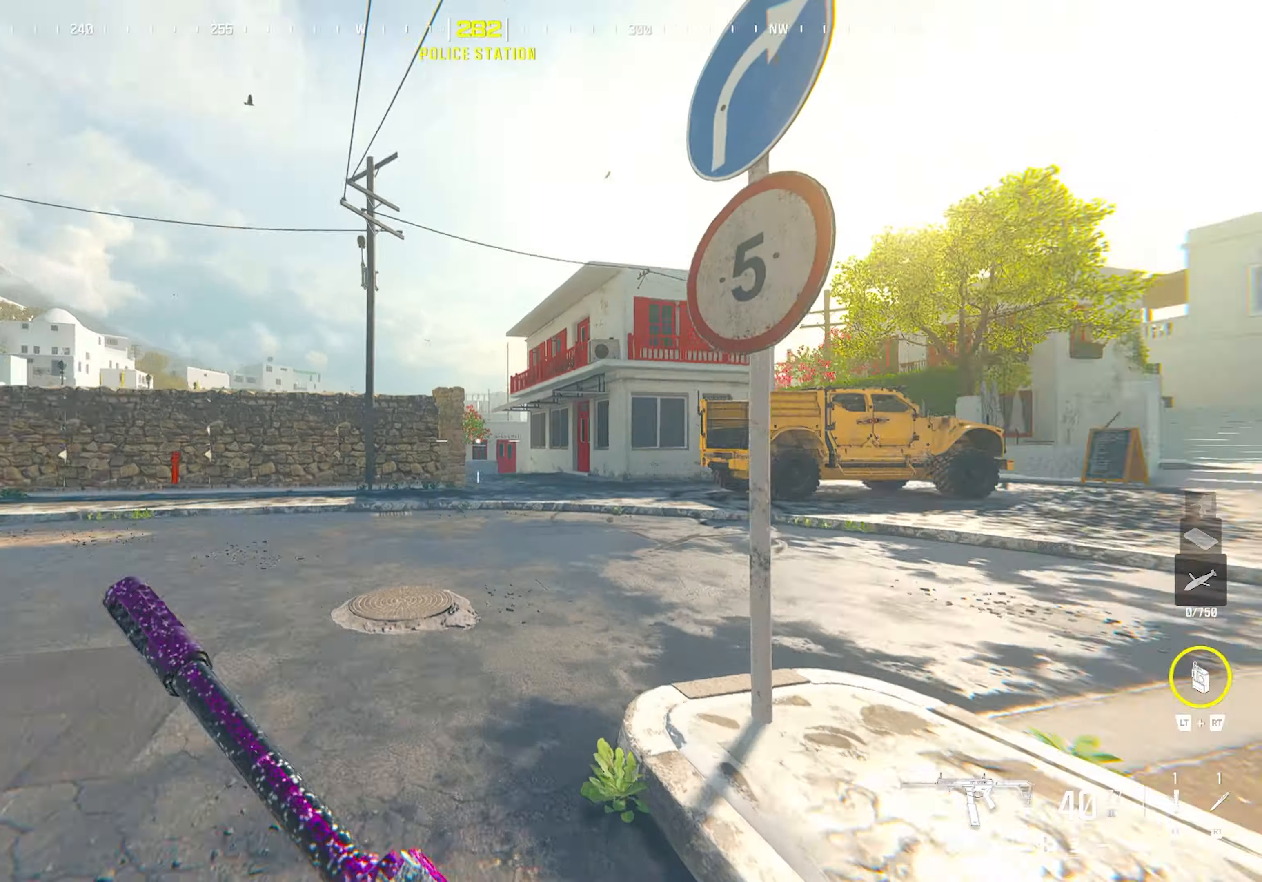
{"buttons": ["TRIANGLE"], "left_stick": "up", "right_stick": "center", "events": [[117, "CROSS", "down"], [133, "right_stick", "center"], [267, "left_stick", "up-left"], [333, "CROSS", "up"], [350, "TRIANGLE", "down"], [400, "TRIANGLE", "up"], [450, "TRIANGLE", "down"], [500, "left_stick", "up"]]}
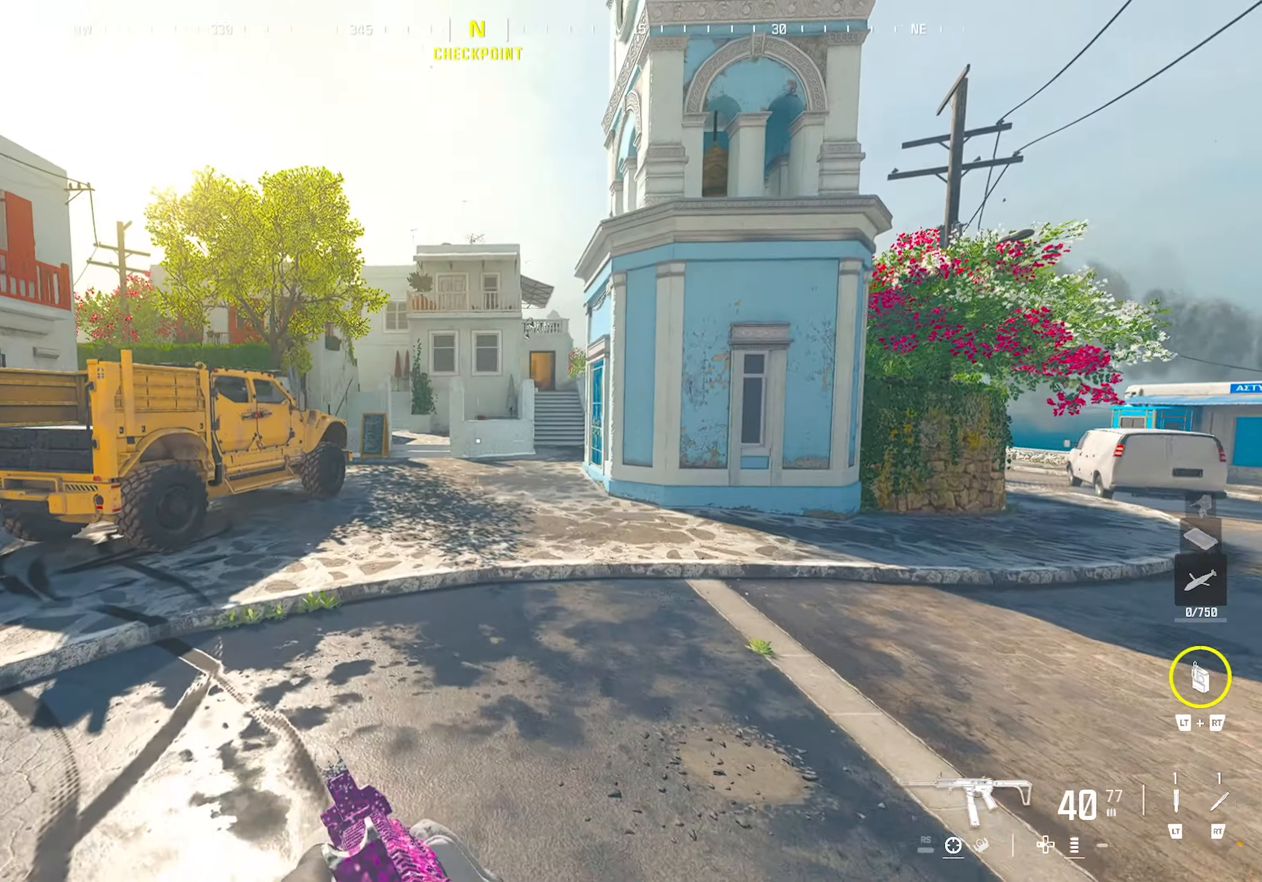
{"buttons": ["TRIANGLE"], "left_stick": "left", "right_stick": "left", "events": [[33, "TRIANGLE", "up"], [383, "left_stick", "left"], [483, "TRIANGLE", "down"], [483, "right_stick", "left"]]}
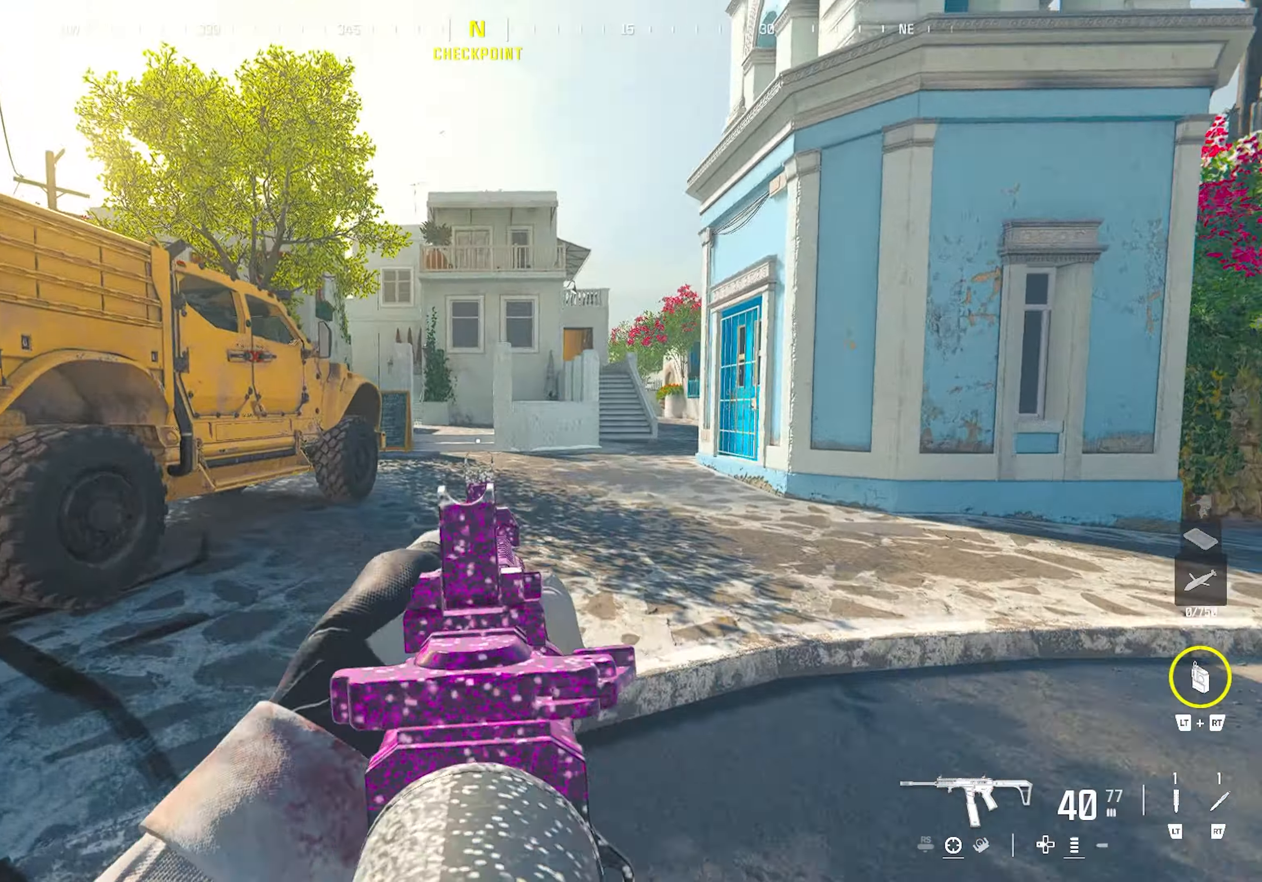
{"buttons": [], "left_stick": "center", "right_stick": "center", "events": [[33, "TRIANGLE", "up"], [67, "left_stick", "up-left"], [83, "TRIANGLE", "down"], [167, "TRIANGLE", "up"], [233, "right_stick", "right"], [450, "right_stick", "center"], [483, "left_stick", "center"]]}
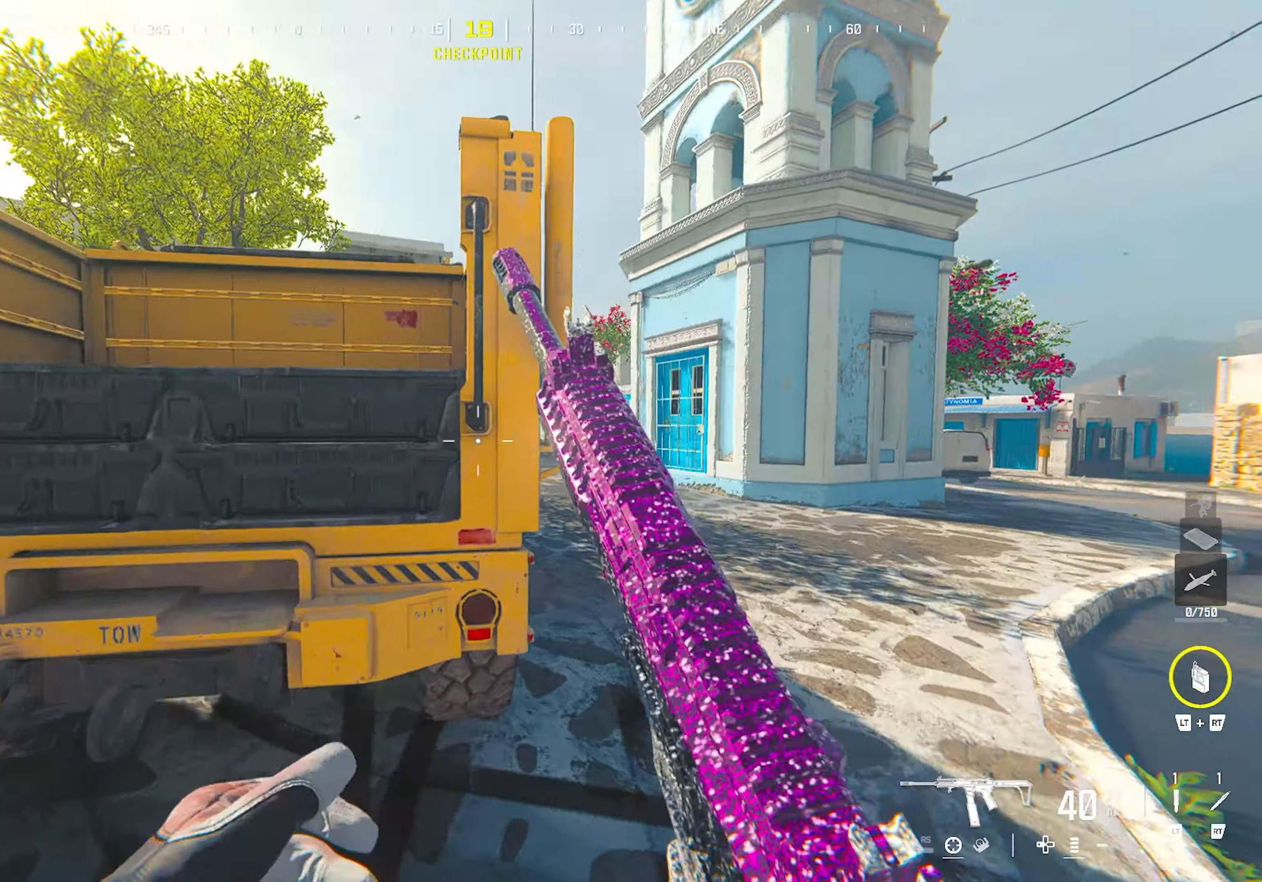
{"buttons": ["TRIANGLE"], "left_stick": "up", "right_stick": "left", "events": [[17, "left_stick", "right"], [100, "TRIANGLE", "down"], [133, "TRIANGLE", "up"], [200, "TRIANGLE", "down"], [200, "right_stick", "right"], [283, "TRIANGLE", "up"], [350, "TRIANGLE", "down"], [350, "left_stick", "up"], [400, "TRIANGLE", "up"], [400, "right_stick", "left"], [450, "TRIANGLE", "down"]]}
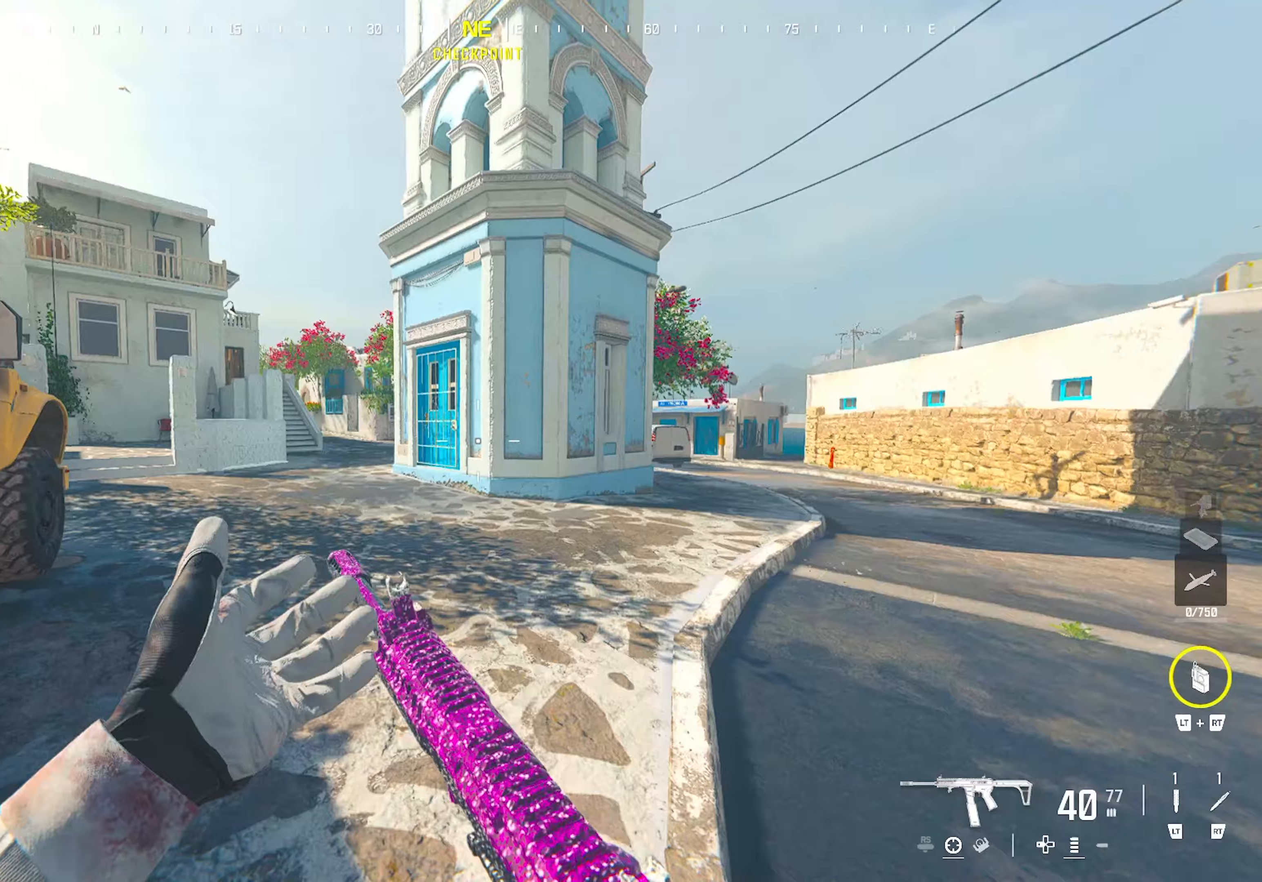
{"buttons": ["TRIANGLE"], "left_stick": "up-right", "right_stick": "center", "events": [[33, "TRIANGLE", "up"], [67, "right_stick", "center"], [83, "CROSS", "down"], [233, "CROSS", "up"], [350, "left_stick", "up-right"], [400, "TRIANGLE", "down"], [450, "TRIANGLE", "up"], [500, "TRIANGLE", "down"]]}
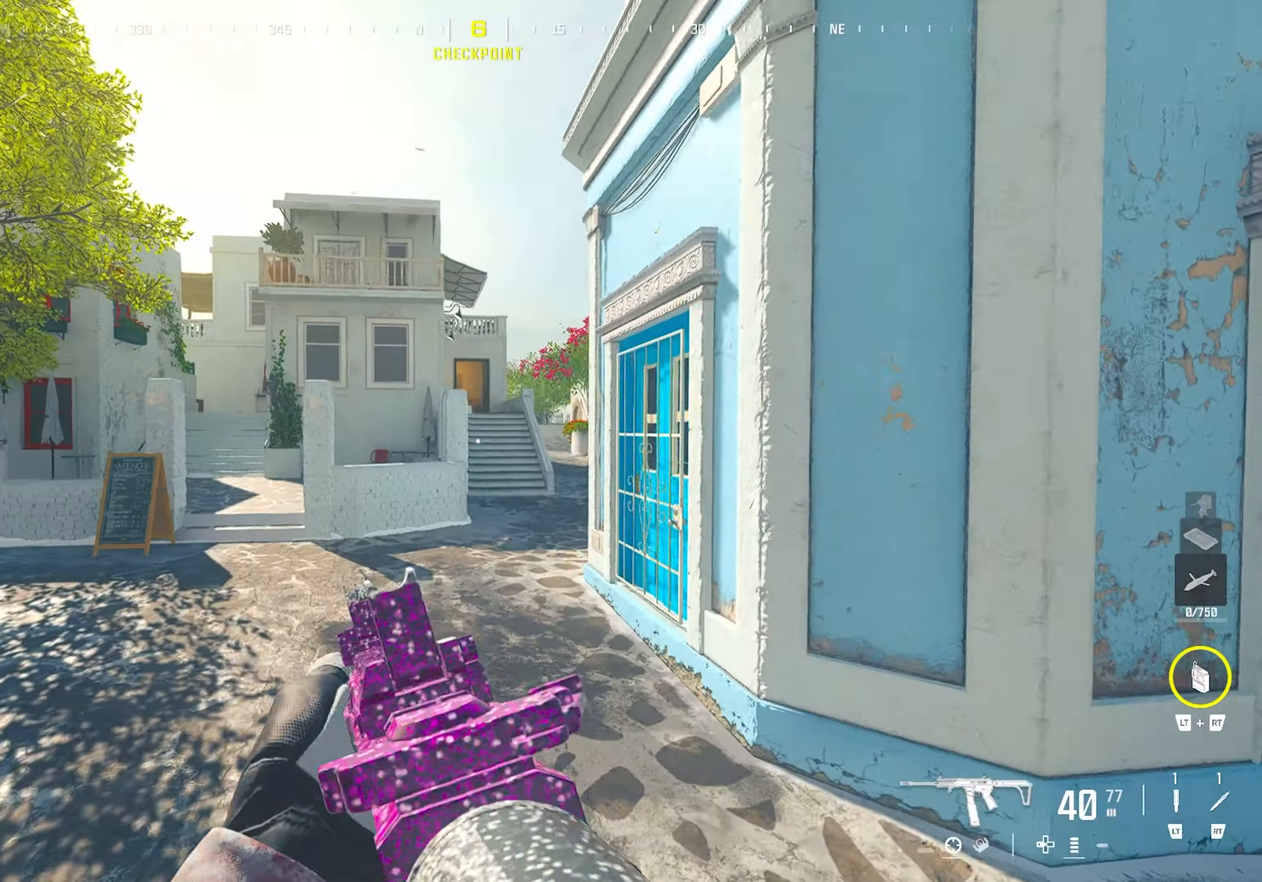
{"buttons": [], "left_stick": "up-right", "right_stick": "left", "events": [[83, "TRIANGLE", "up"], [133, "right_stick", "right"], [233, "TRIANGLE", "down"], [267, "TRIANGLE", "up"], [317, "TRIANGLE", "down"], [350, "right_stick", "left"], [400, "TRIANGLE", "up"]]}
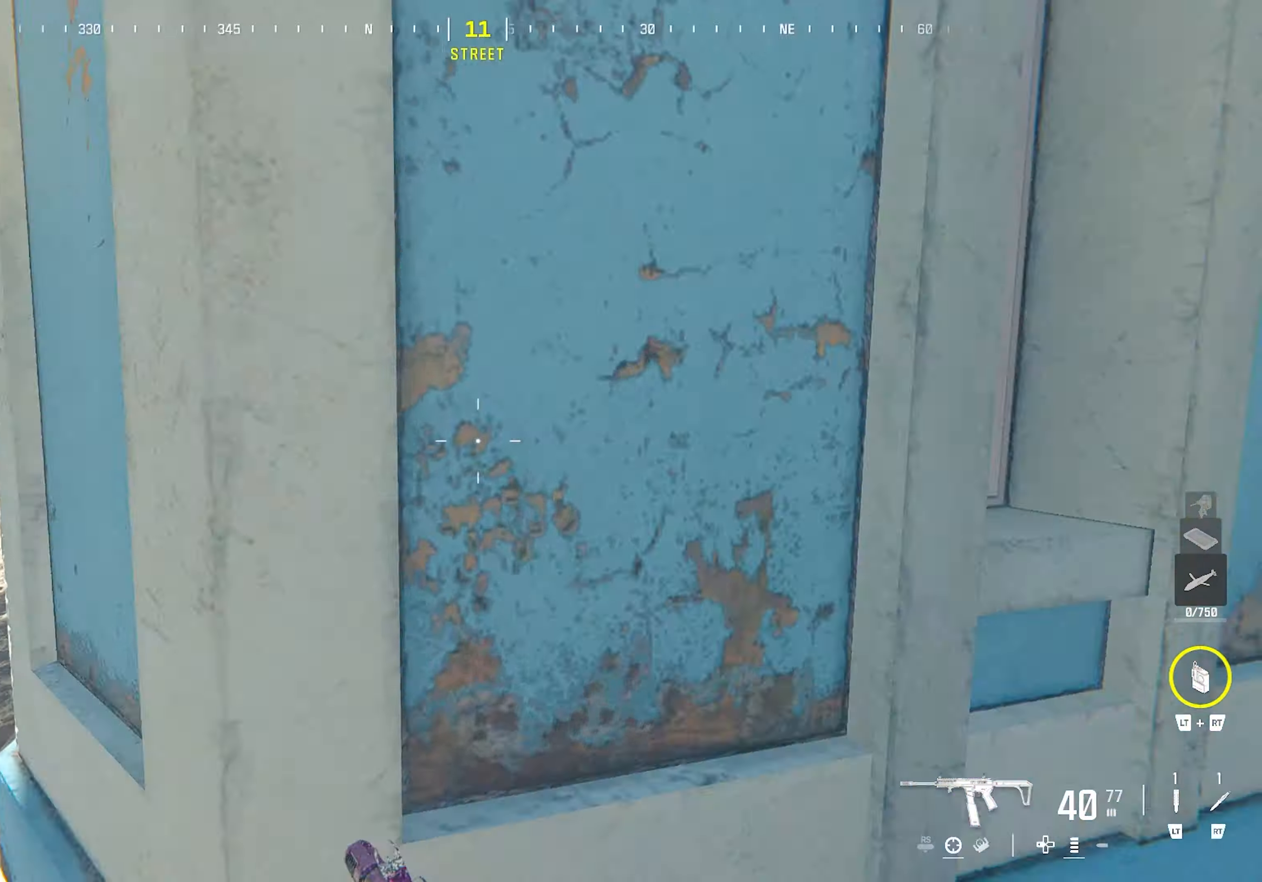
{"buttons": ["TRIANGLE"], "left_stick": "up", "right_stick": "right", "events": [[17, "left_stick", "down-left"], [67, "left_stick", "left"], [67, "right_stick", "center"], [150, "TRIANGLE", "down"], [167, "left_stick", "up-left"], [200, "TRIANGLE", "up"], [250, "TRIANGLE", "down"], [317, "left_stick", "up"], [333, "TRIANGLE", "up"], [400, "TRIANGLE", "down"], [450, "TRIANGLE", "up"], [500, "TRIANGLE", "down"], [500, "right_stick", "right"]]}
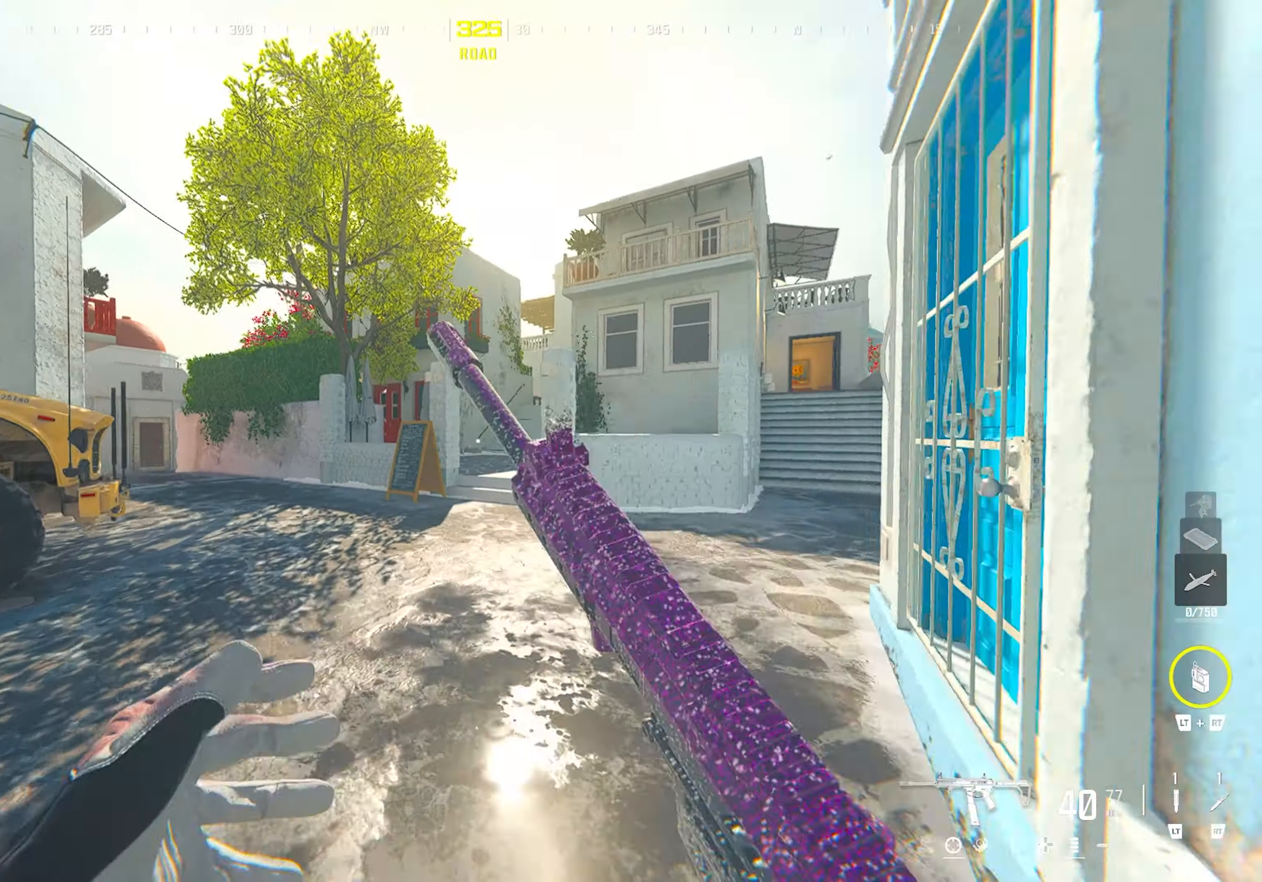
{"buttons": [], "left_stick": "up-right", "right_stick": "up-left", "events": [[67, "TRIANGLE", "up"], [133, "CROSS", "down"], [150, "right_stick", "center"], [317, "CROSS", "up"], [400, "left_stick", "up-right"], [450, "right_stick", "up-left"]]}
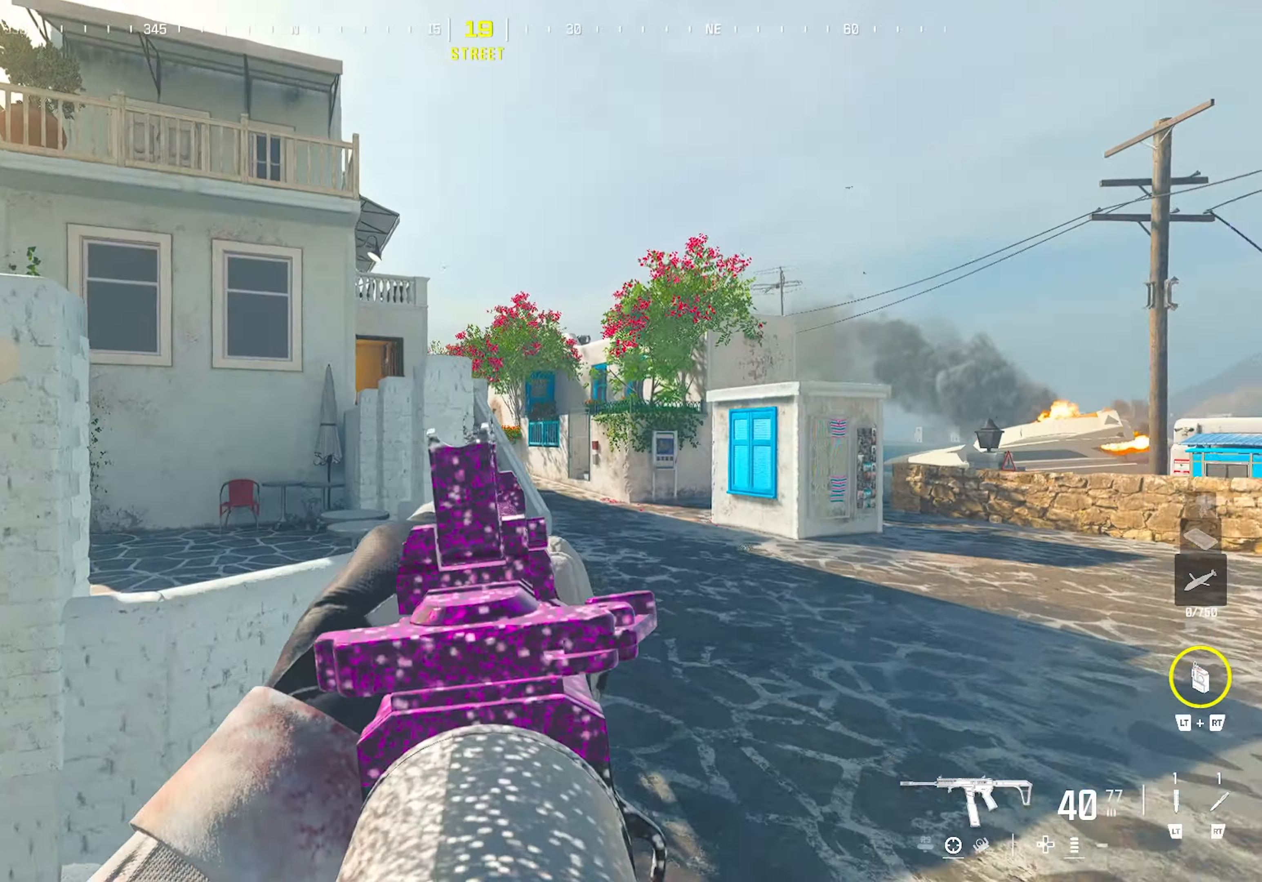
{"buttons": [], "left_stick": "up-right", "right_stick": "center", "events": [[133, "TRIANGLE", "down"], [183, "TRIANGLE", "up"], [183, "right_stick", "center"], [233, "TRIANGLE", "down"], [300, "TRIANGLE", "up"]]}
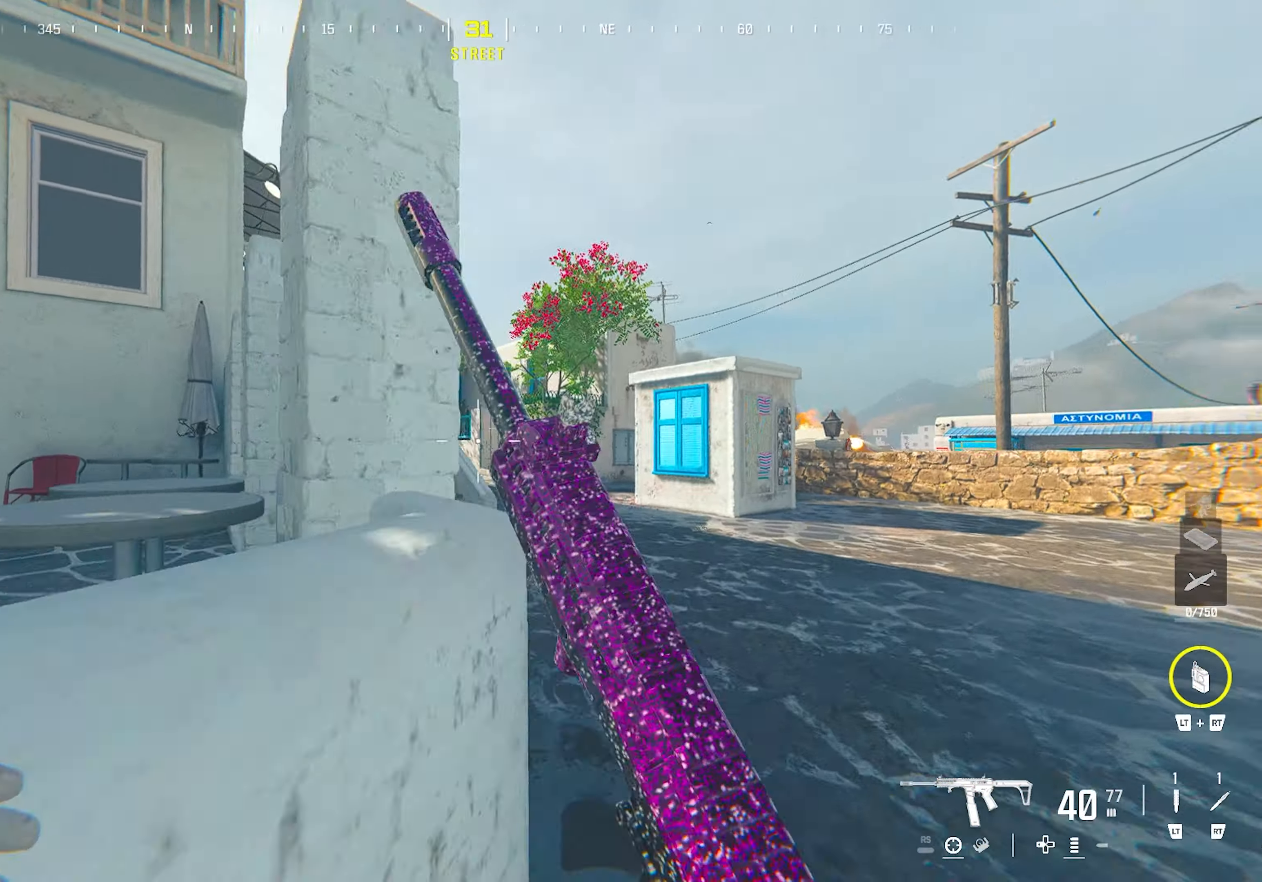
{"buttons": ["TRIANGLE"], "left_stick": "up-left", "right_stick": "center", "events": [[50, "left_stick", "right"], [83, "right_stick", "up-left"], [217, "TRIANGLE", "down"], [267, "TRIANGLE", "up"], [300, "left_stick", "up"], [300, "right_stick", "center"], [317, "TRIANGLE", "down"], [400, "TRIANGLE", "up"], [467, "TRIANGLE", "down"], [500, "left_stick", "up-left"]]}
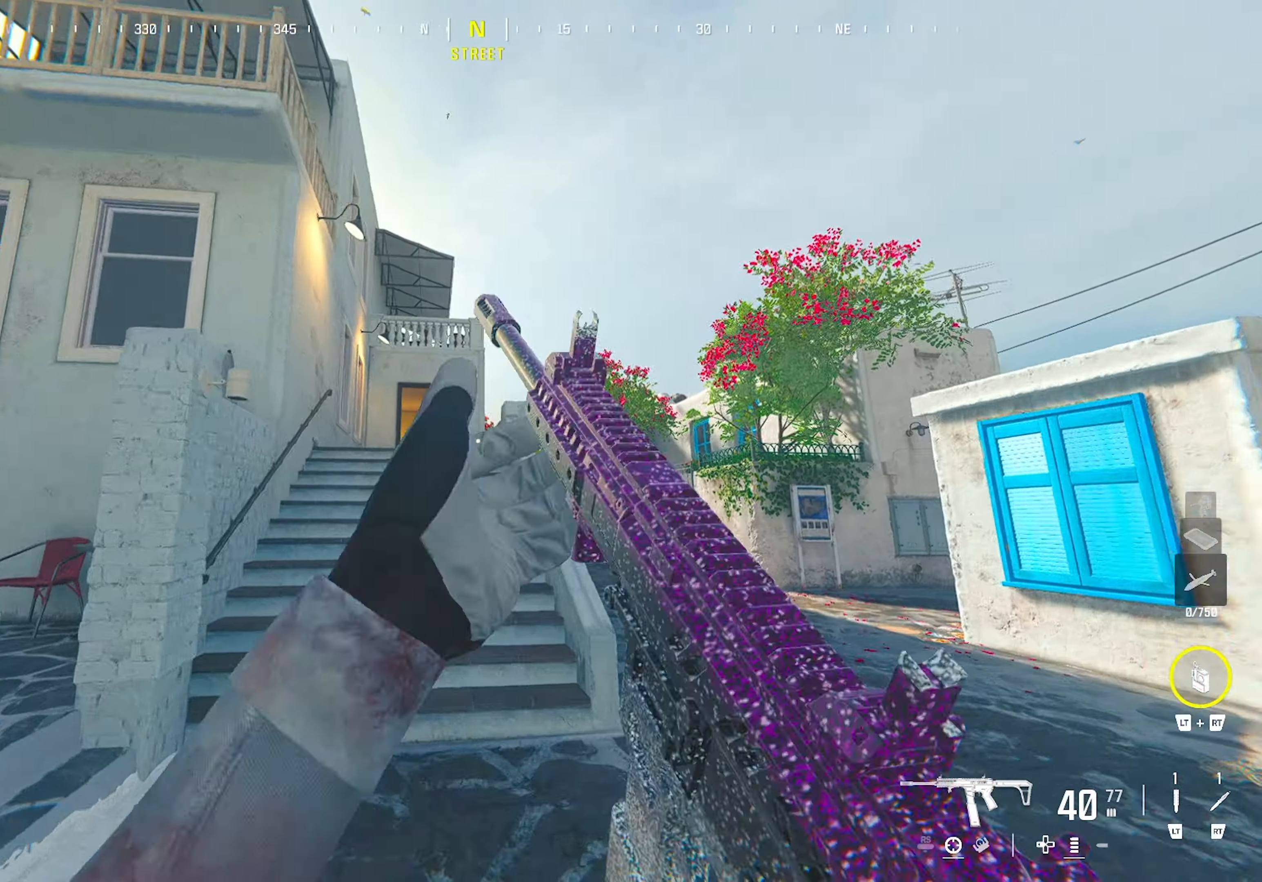
{"buttons": ["CROSS"], "left_stick": "up", "right_stick": "center", "events": [[17, "TRIANGLE", "up"], [67, "TRIANGLE", "down"], [100, "right_stick", "left"], [150, "TRIANGLE", "up"], [217, "TRIANGLE", "down"], [233, "left_stick", "up"], [250, "right_stick", "right"], [267, "TRIANGLE", "up"], [317, "TRIANGLE", "down"], [367, "right_stick", "center"], [383, "CROSS", "down"], [400, "TRIANGLE", "up"]]}
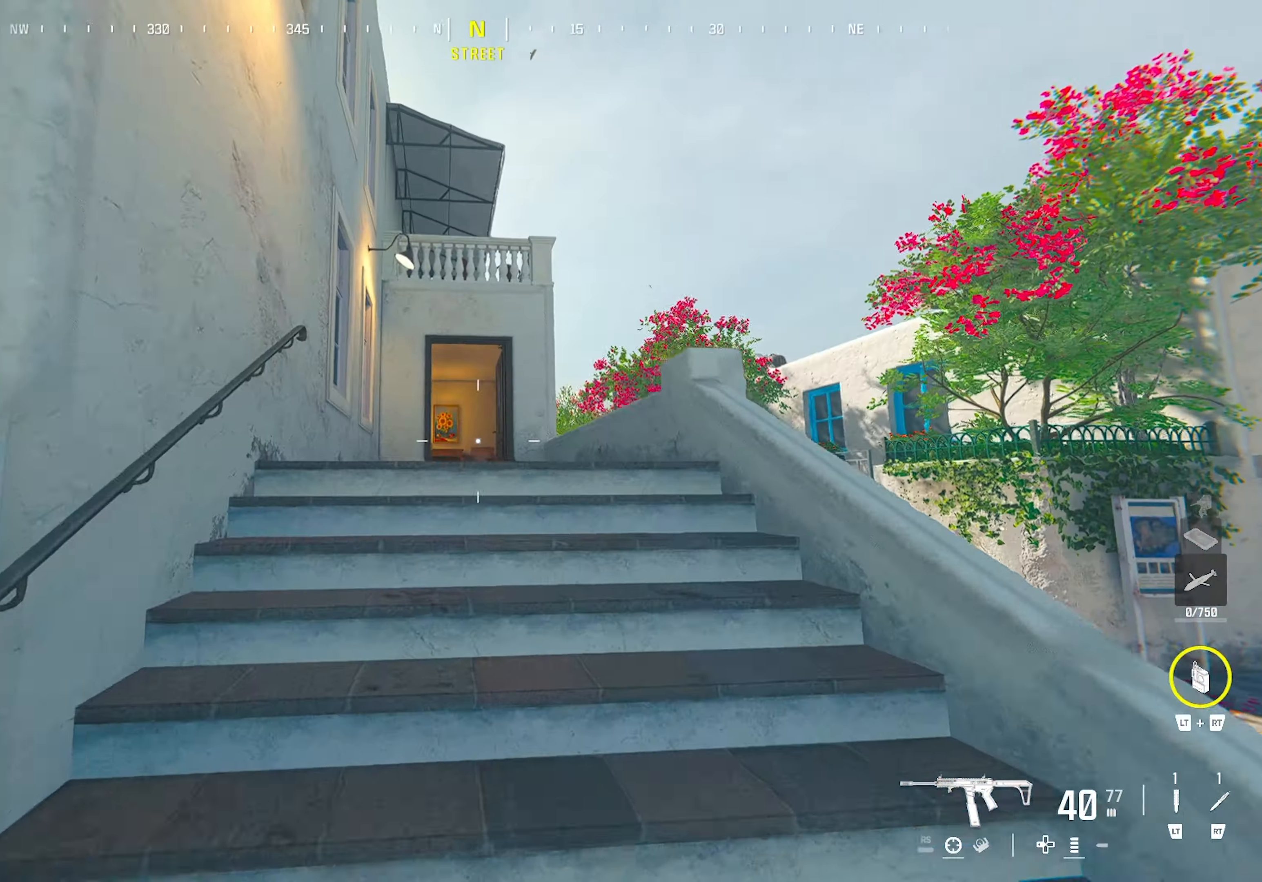
{"buttons": ["TRIANGLE"], "left_stick": "up-right", "right_stick": "center", "events": [[83, "CROSS", "up"], [117, "left_stick", "up-right"], [200, "TRIANGLE", "down"], [233, "TRIANGLE", "up"], [283, "TRIANGLE", "down"], [367, "TRIANGLE", "up"], [450, "TRIANGLE", "down"]]}
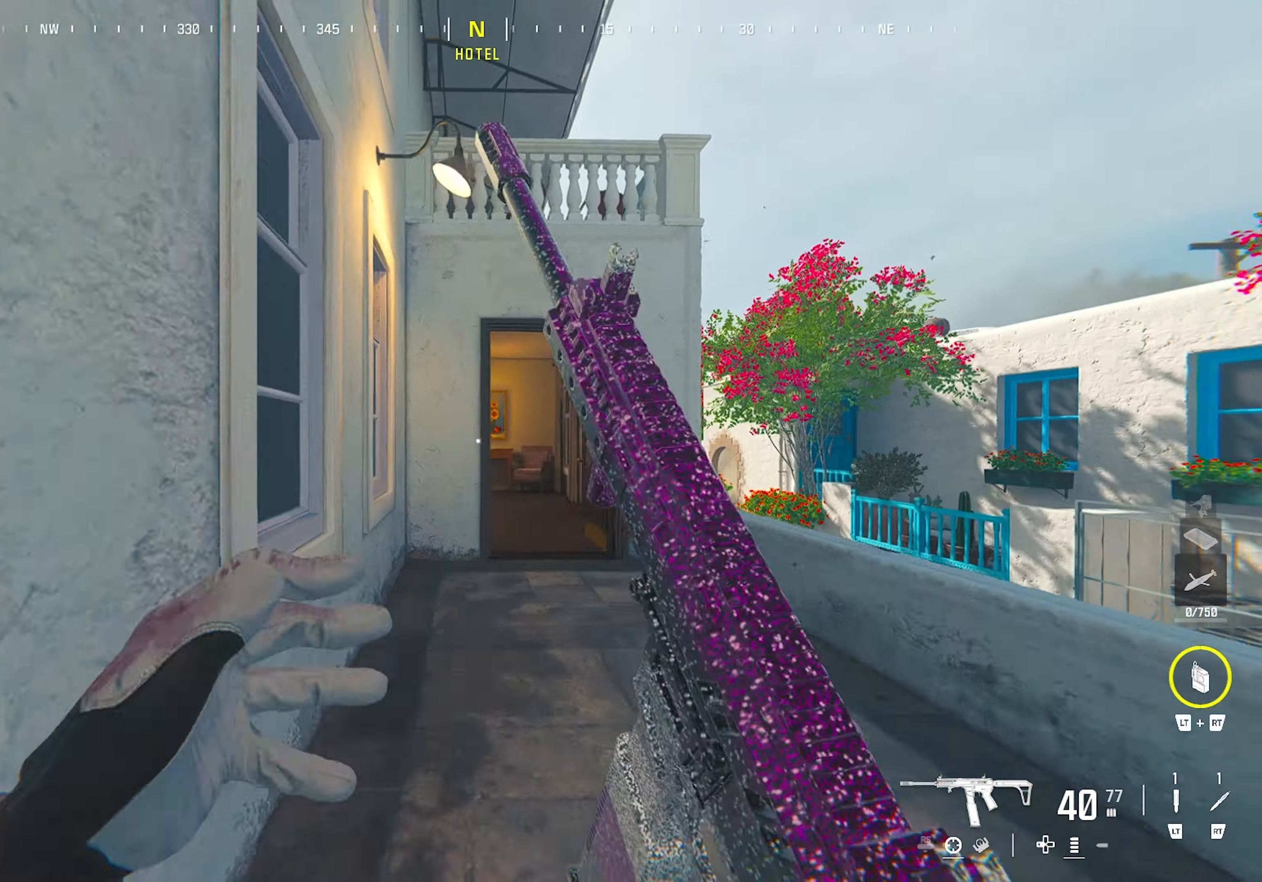
{"buttons": [], "left_stick": "up", "right_stick": "center", "events": [[17, "TRIANGLE", "up"], [50, "TRIANGLE", "down"], [133, "TRIANGLE", "up"], [200, "TRIANGLE", "down"], [233, "left_stick", "up"], [250, "TRIANGLE", "up"], [300, "TRIANGLE", "down"], [383, "TRIANGLE", "up"]]}
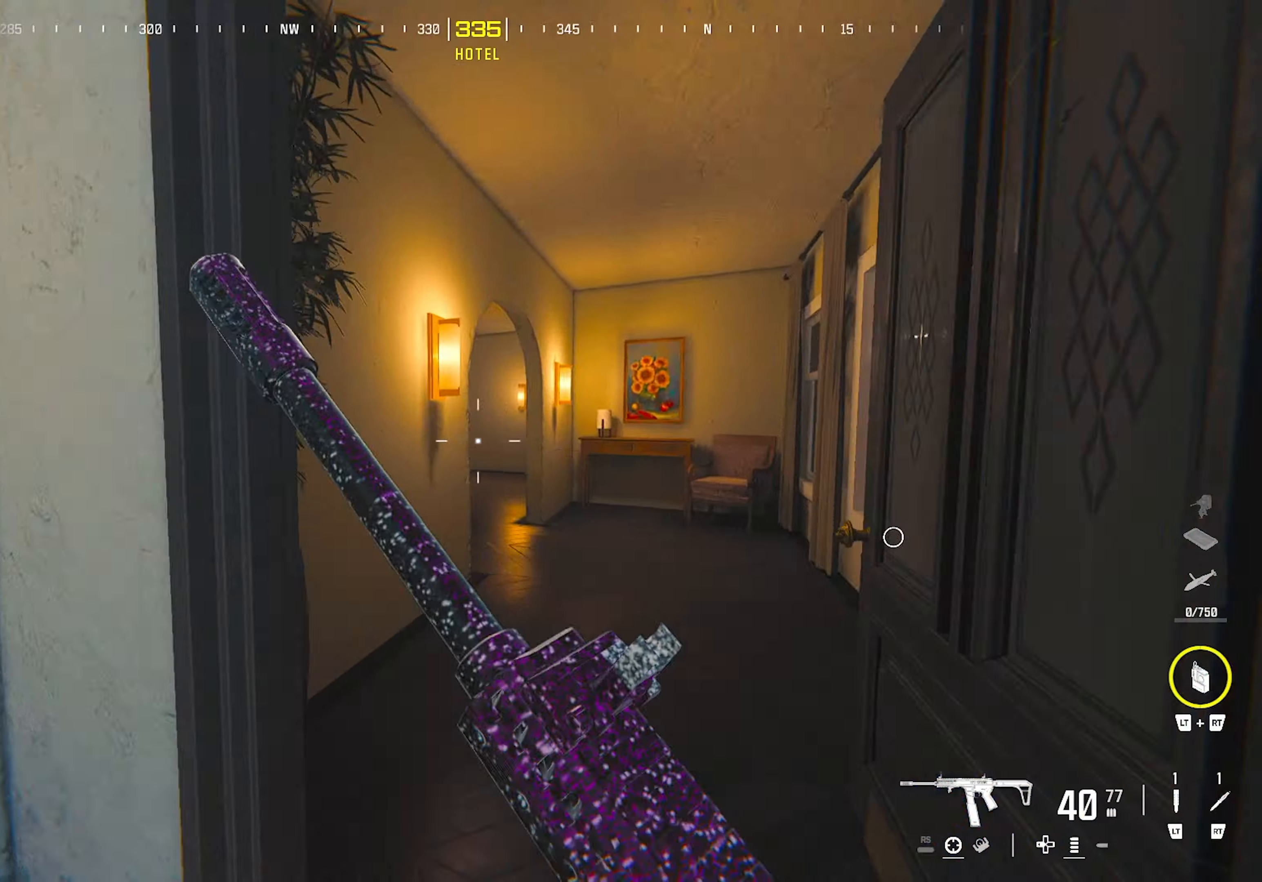
{"buttons": ["TRIANGLE"], "left_stick": "up", "right_stick": "center", "events": [[67, "left_stick", "up-right"], [167, "TRIANGLE", "down"], [217, "TRIANGLE", "up"], [267, "TRIANGLE", "down"], [350, "TRIANGLE", "up"], [433, "left_stick", "up"], [467, "TRIANGLE", "down"]]}
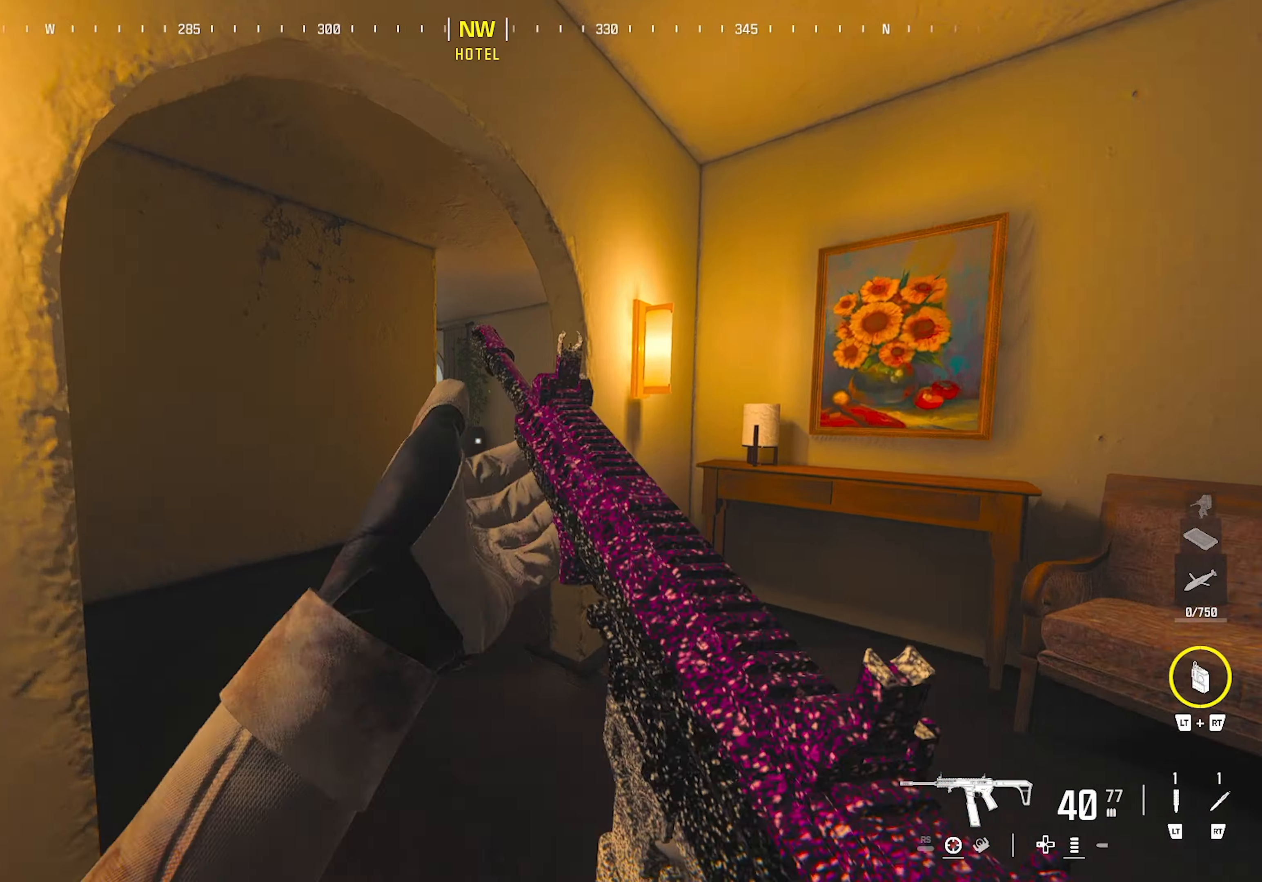
{"buttons": [], "left_stick": "up-right", "right_stick": "left", "events": [[17, "TRIANGLE", "up"], [67, "TRIANGLE", "down"], [150, "TRIANGLE", "up"], [200, "right_stick", "right"], [217, "TRIANGLE", "down"], [233, "left_stick", "up-right"], [267, "TRIANGLE", "up"], [317, "TRIANGLE", "down"], [350, "right_stick", "center"], [400, "TRIANGLE", "up"], [467, "right_stick", "left"]]}
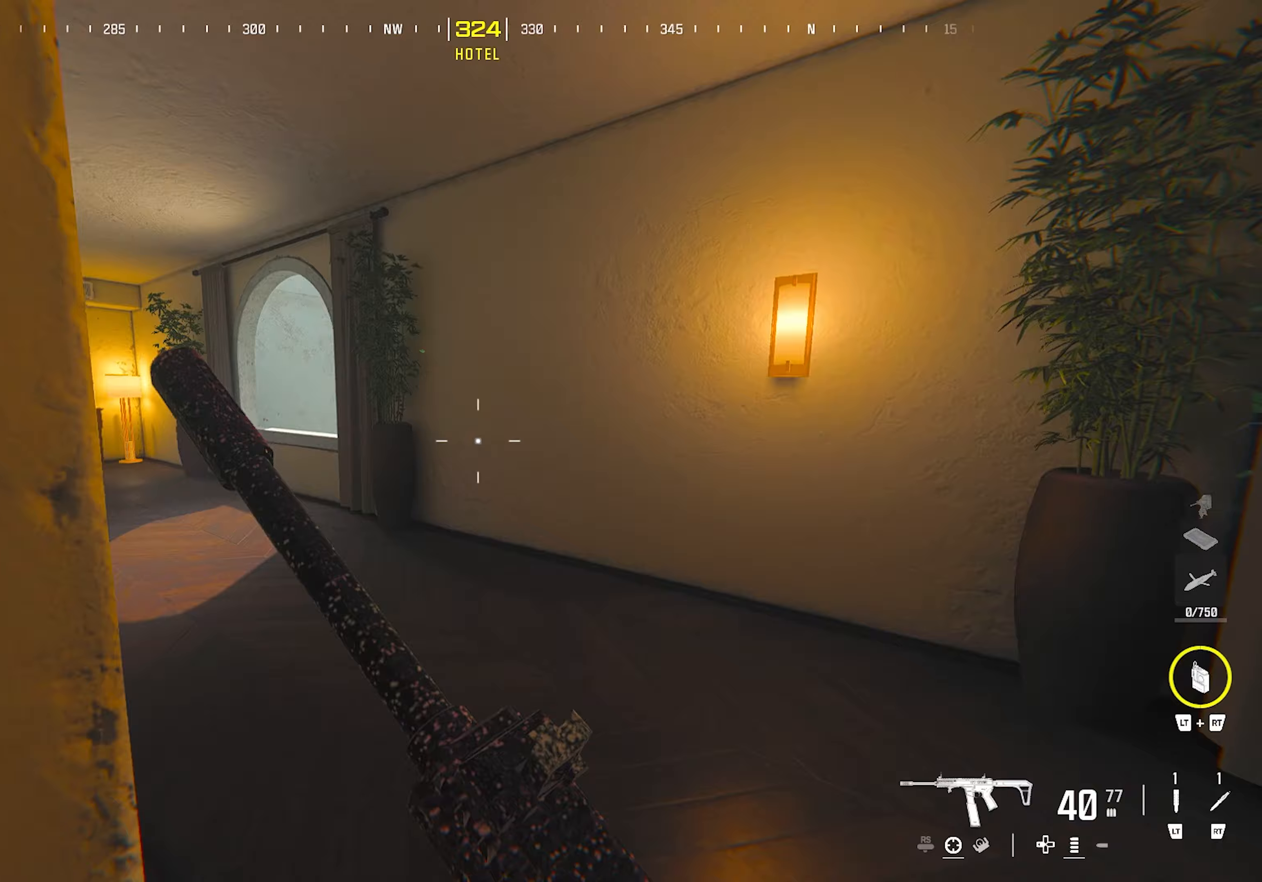
{"buttons": ["TRIANGLE"], "left_stick": "up", "right_stick": "left", "events": [[17, "left_stick", "right"], [133, "left_stick", "down-right"], [150, "right_stick", "center"], [217, "TRIANGLE", "down"], [267, "TRIANGLE", "up"], [317, "TRIANGLE", "down"], [350, "left_stick", "up"], [400, "TRIANGLE", "up"], [467, "TRIANGLE", "down"], [483, "right_stick", "left"]]}
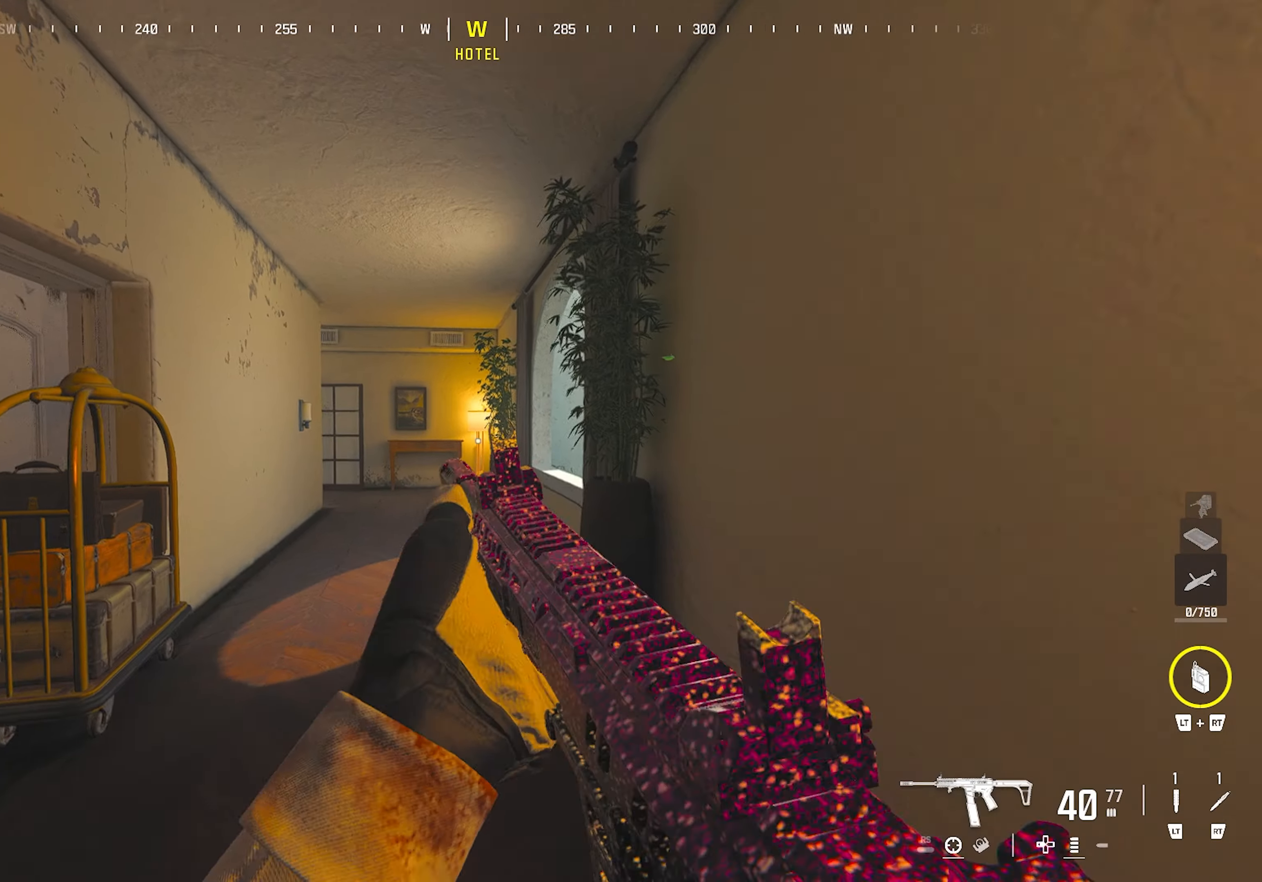
{"buttons": [], "left_stick": "up", "right_stick": "right", "events": [[17, "TRIANGLE", "up"], [50, "TRIANGLE", "down"], [117, "right_stick", "right"], [150, "TRIANGLE", "up"], [183, "CIRCLE", "down"], [250, "right_stick", "center"], [300, "CIRCLE", "up"], [350, "right_stick", "right"]]}
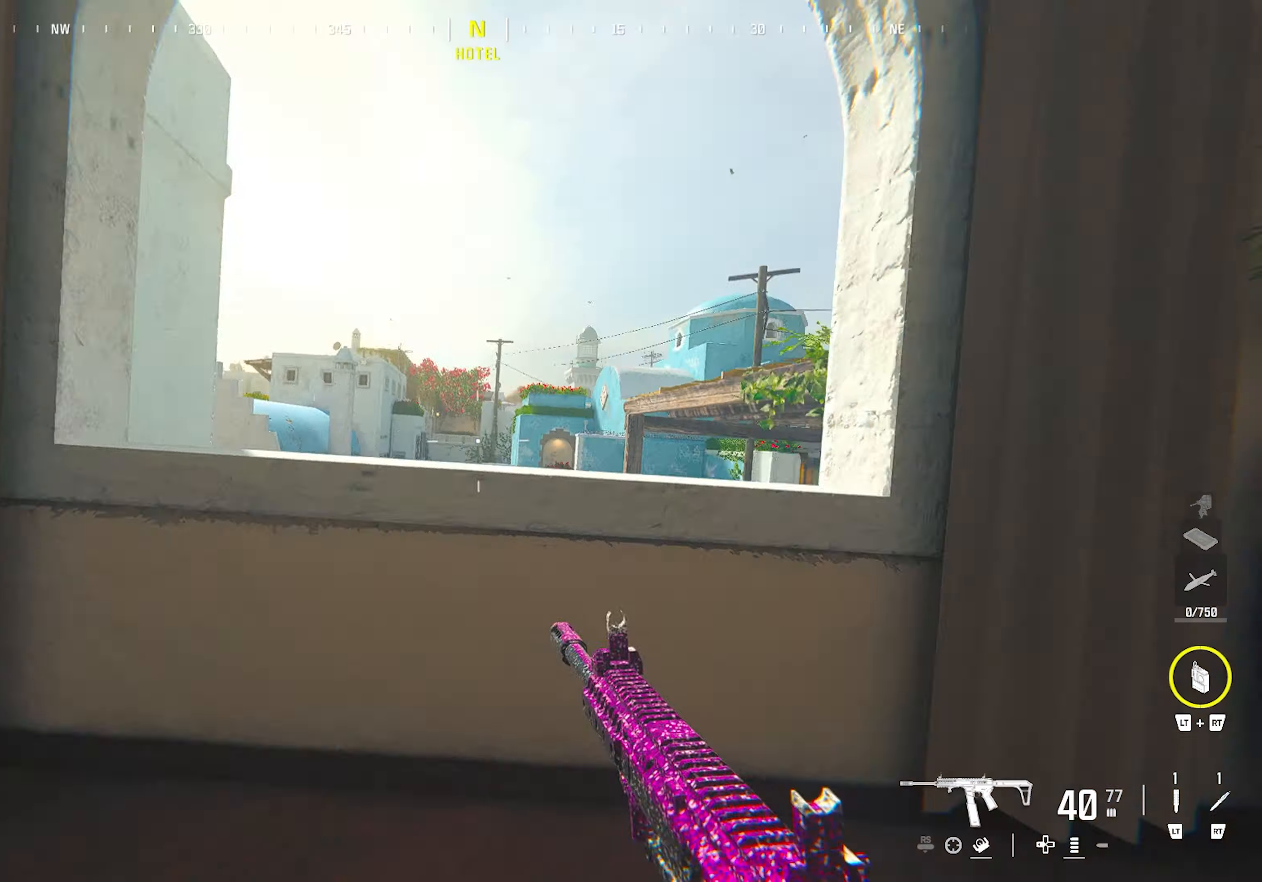
{"buttons": [], "left_stick": "up-right", "right_stick": "right", "events": [[67, "CROSS", "down"], [67, "left_stick", "left"], [117, "right_stick", "center"], [150, "left_stick", "down-left"], [300, "CROSS", "up"], [300, "right_stick", "left"], [333, "left_stick", "down-right"], [400, "right_stick", "right"], [417, "TRIANGLE", "down"], [433, "left_stick", "up-right"], [467, "TRIANGLE", "up"]]}
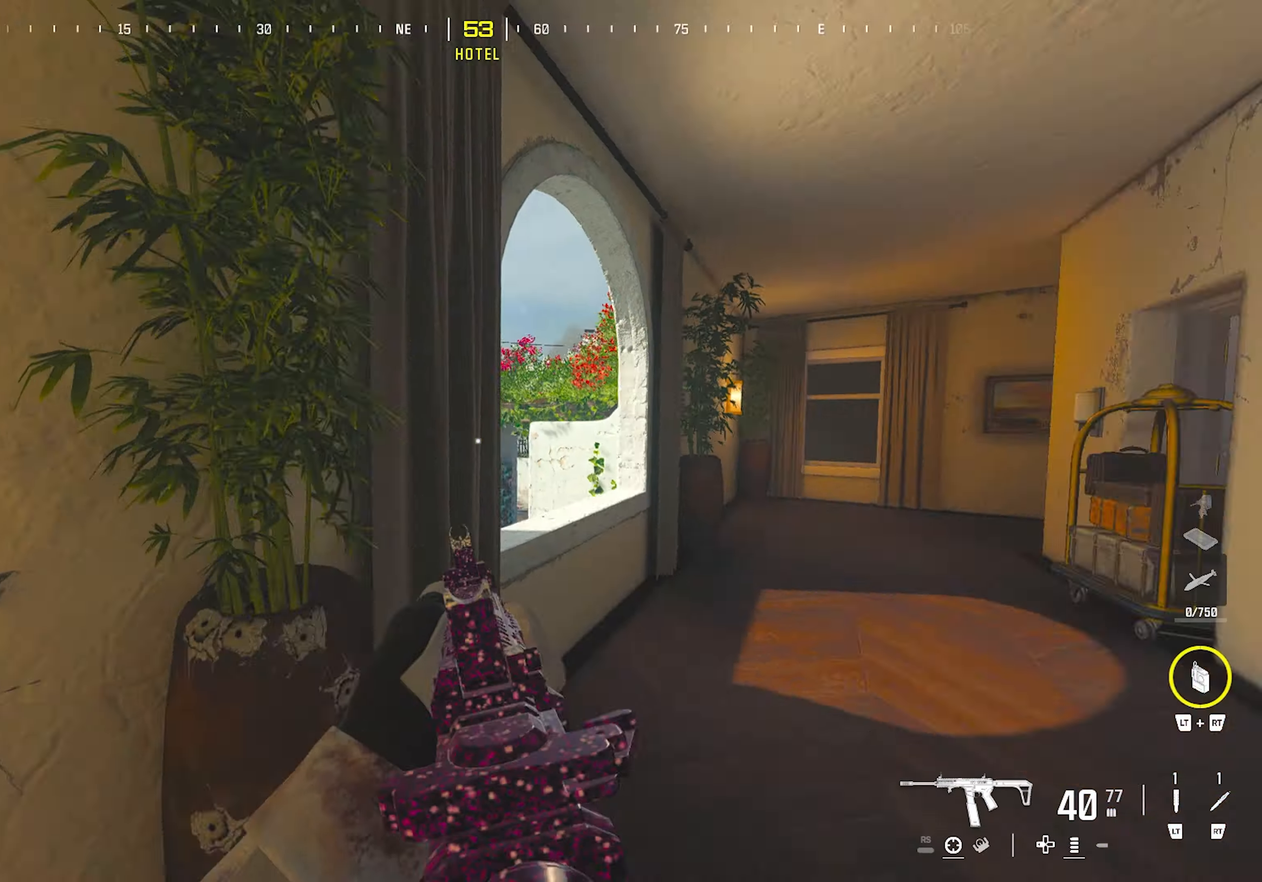
{"buttons": ["TRIANGLE"], "left_stick": "right", "right_stick": "right", "events": [[33, "TRIANGLE", "down"], [100, "TRIANGLE", "up"], [100, "right_stick", "left"], [217, "CROSS", "down"], [300, "right_stick", "center"], [417, "left_stick", "right"], [433, "right_stick", "right"], [483, "CROSS", "up"], [483, "TRIANGLE", "down"]]}
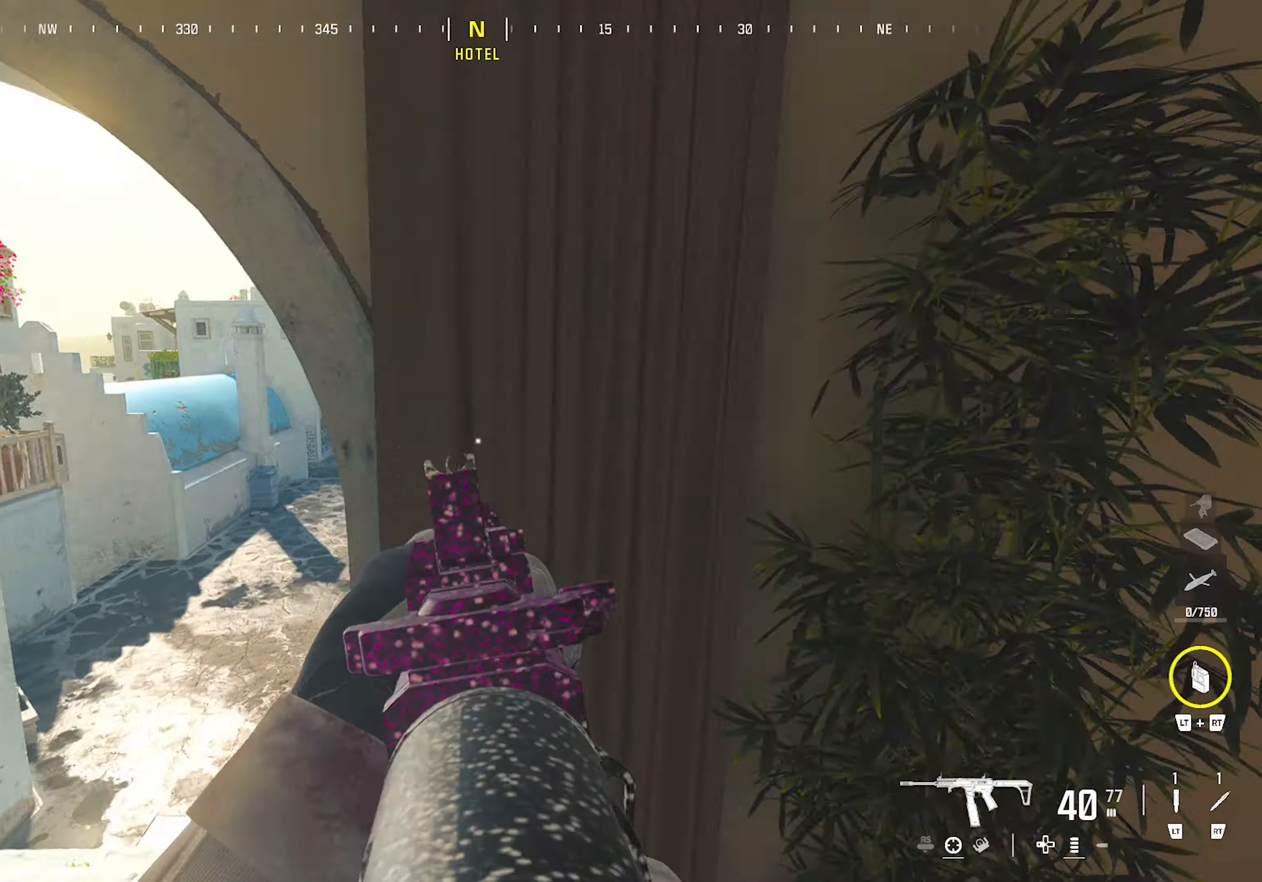
{"buttons": [], "left_stick": "up", "right_stick": "right", "events": [[17, "TRIANGLE", "up"], [67, "TRIANGLE", "down"], [150, "TRIANGLE", "up"], [167, "left_stick", "up"], [250, "TRIANGLE", "down"], [250, "right_stick", "left"], [300, "TRIANGLE", "up"], [350, "TRIANGLE", "down"], [383, "right_stick", "right"], [433, "TRIANGLE", "up"]]}
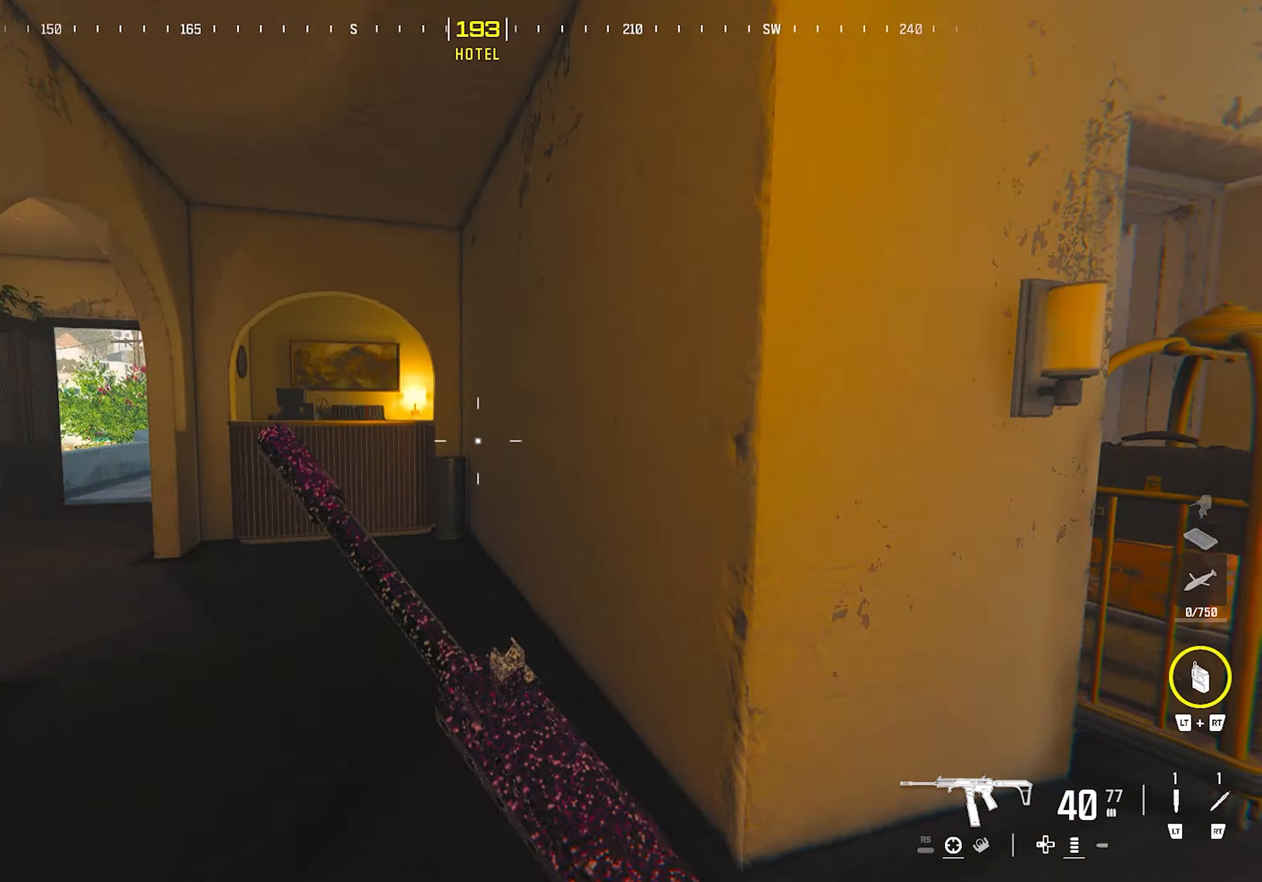
{"buttons": ["TRIANGLE"], "left_stick": "up-left", "right_stick": "center", "events": [[67, "right_stick", "center"], [150, "right_stick", "left"], [167, "left_stick", "up-right"], [233, "TRIANGLE", "down"], [283, "TRIANGLE", "up"], [317, "TRIANGLE", "down"], [367, "left_stick", "up-left"], [367, "right_stick", "right"], [400, "TRIANGLE", "up"], [483, "TRIANGLE", "down"], [500, "right_stick", "center"]]}
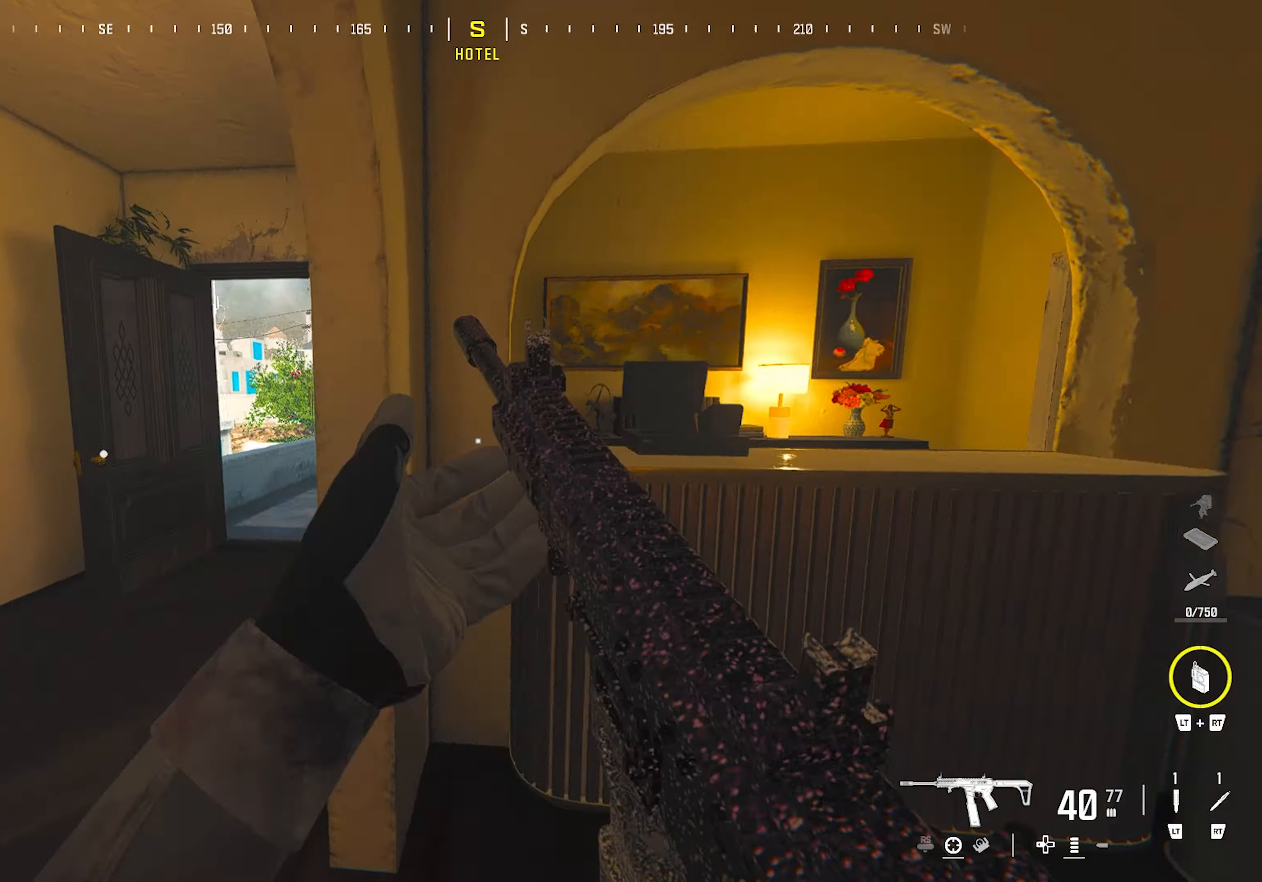
{"buttons": [], "left_stick": "up", "right_stick": "center", "events": [[17, "TRIANGLE", "up"], [67, "TRIANGLE", "down"], [150, "TRIANGLE", "up"], [367, "left_stick", "up"], [433, "TRIANGLE", "down"], [467, "TRIANGLE", "up"]]}
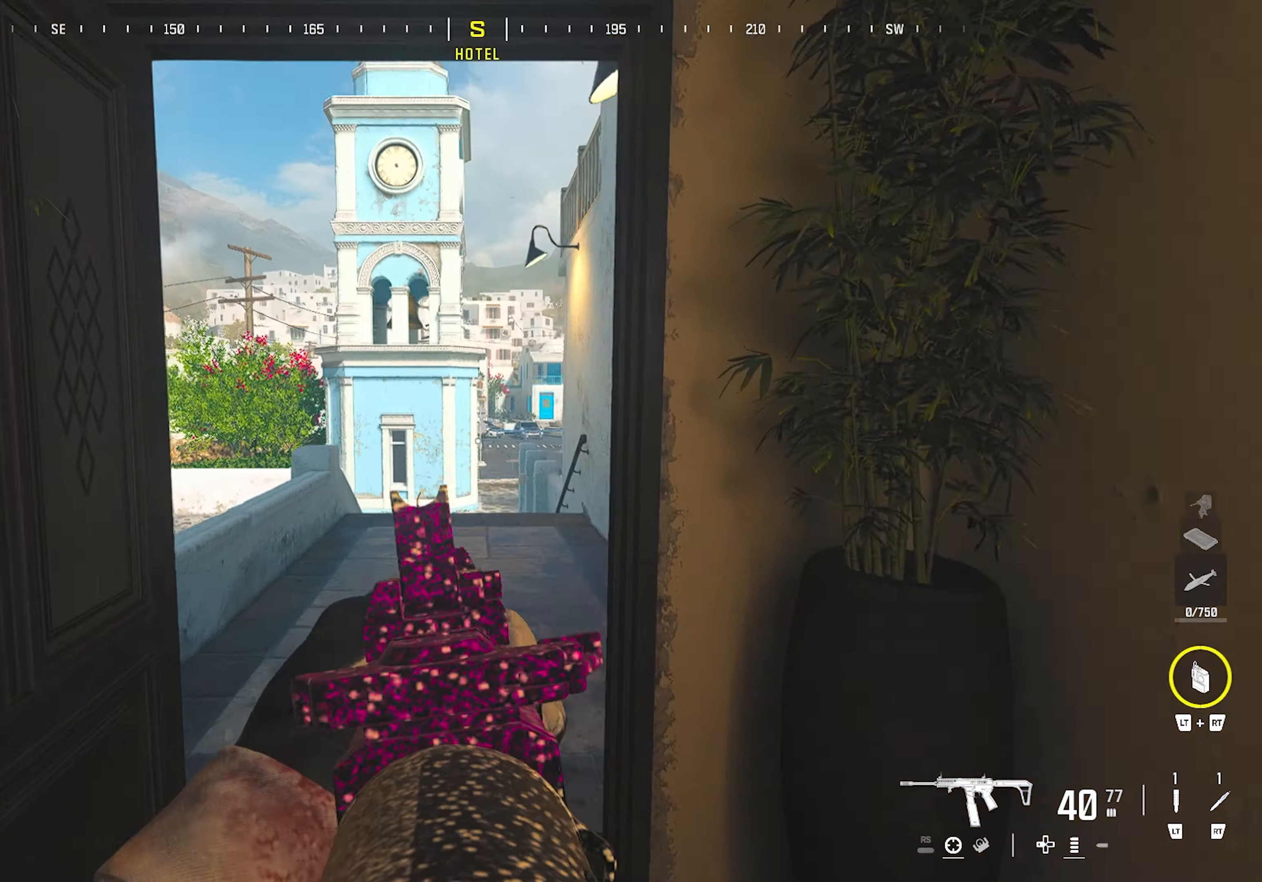
{"buttons": [], "left_stick": "up", "right_stick": "right", "events": [[17, "right_stick", "left"], [33, "TRIANGLE", "down"], [100, "TRIANGLE", "up"], [133, "right_stick", "up-right"], [200, "right_stick", "right"], [300, "CROSS", "down"], [450, "CROSS", "up"]]}
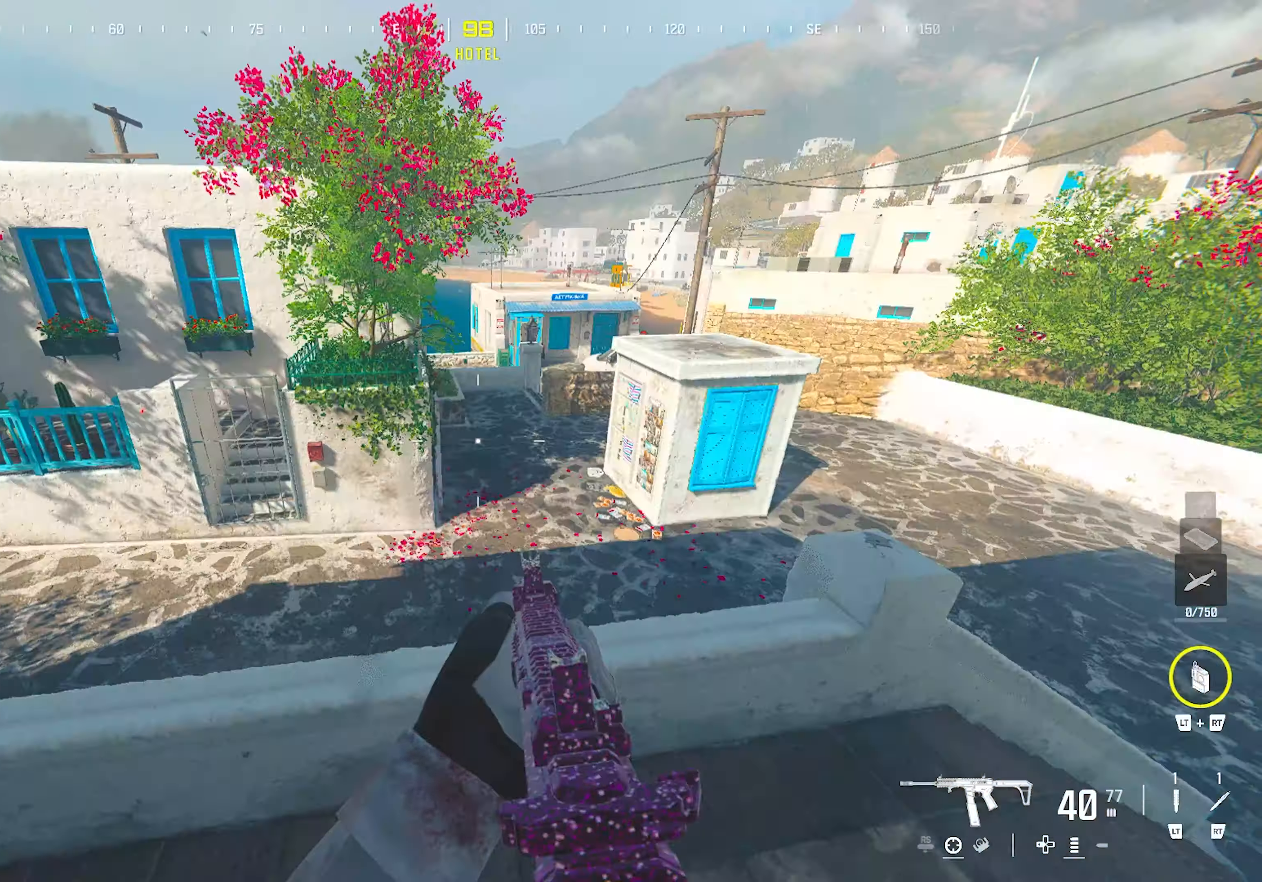
{"buttons": [], "left_stick": "up", "right_stick": "down-right", "events": [[67, "left_stick", "up-left"], [83, "TRIANGLE", "down"], [83, "right_stick", "left"], [117, "TRIANGLE", "up"], [167, "TRIANGLE", "down"], [217, "right_stick", "up"], [233, "TRIANGLE", "up"], [233, "left_stick", "up"], [300, "right_stick", "down-right"]]}
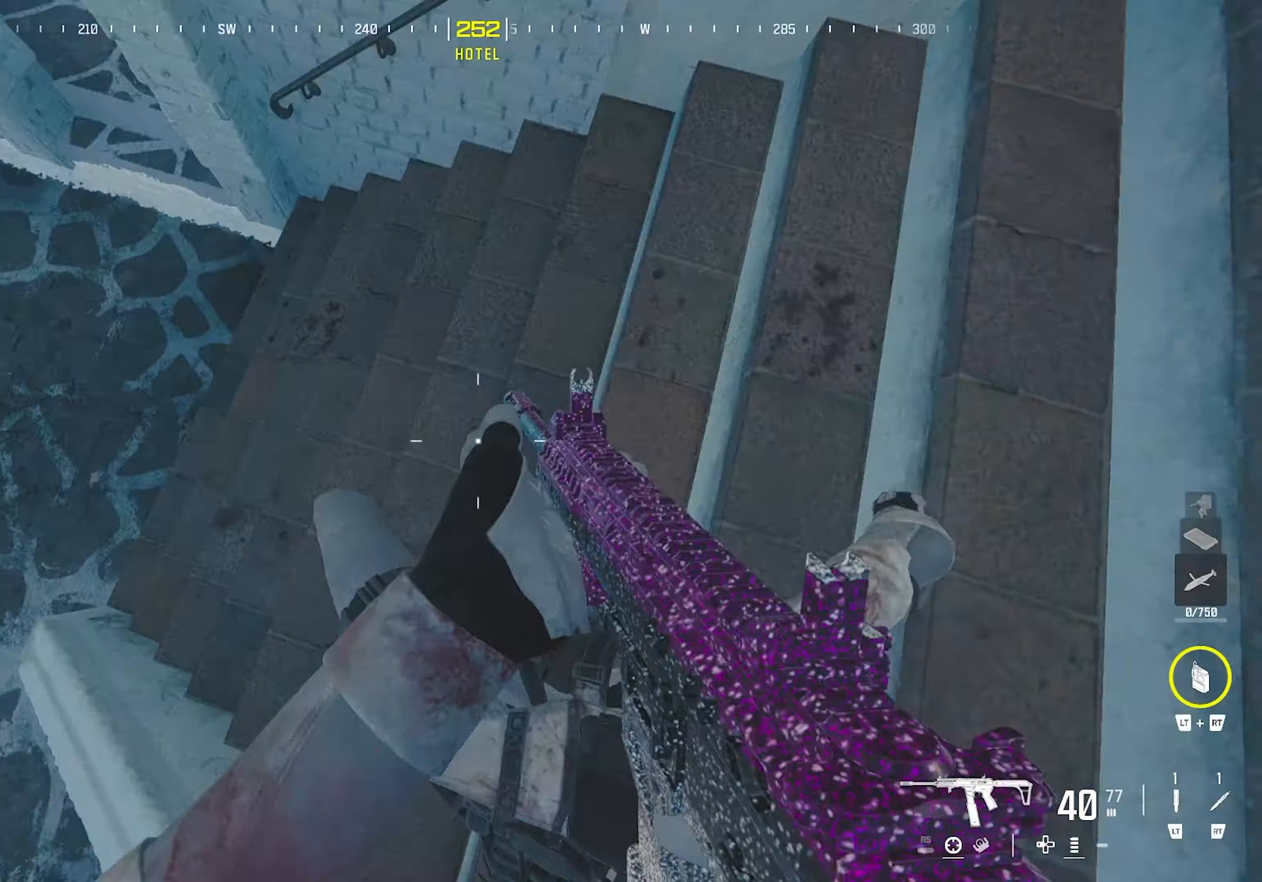
{"buttons": [], "left_stick": "up", "right_stick": "right", "events": [[117, "right_stick", "up-right"], [233, "TRIANGLE", "down"], [267, "TRIANGLE", "up"], [267, "right_stick", "up-left"], [333, "TRIANGLE", "down"], [417, "TRIANGLE", "up"], [417, "right_stick", "right"]]}
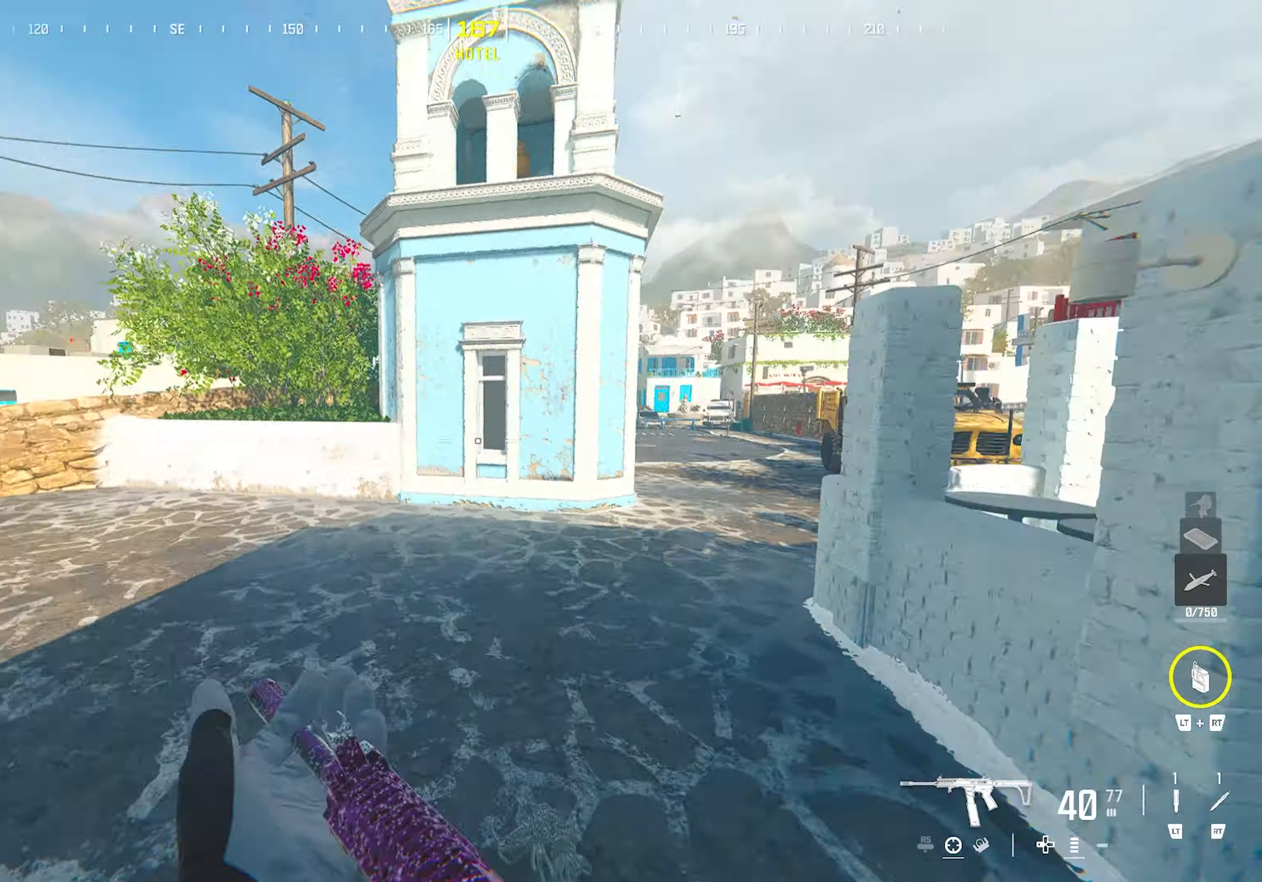
{"buttons": [], "left_stick": "up", "right_stick": "down-right", "events": [[50, "TRIANGLE", "down"], [100, "TRIANGLE", "up"], [133, "right_stick", "left"], [150, "TRIANGLE", "down"], [233, "TRIANGLE", "up"], [267, "right_stick", "up-right"], [317, "CIRCLE", "down"], [400, "right_stick", "down-right"], [467, "CIRCLE", "up"]]}
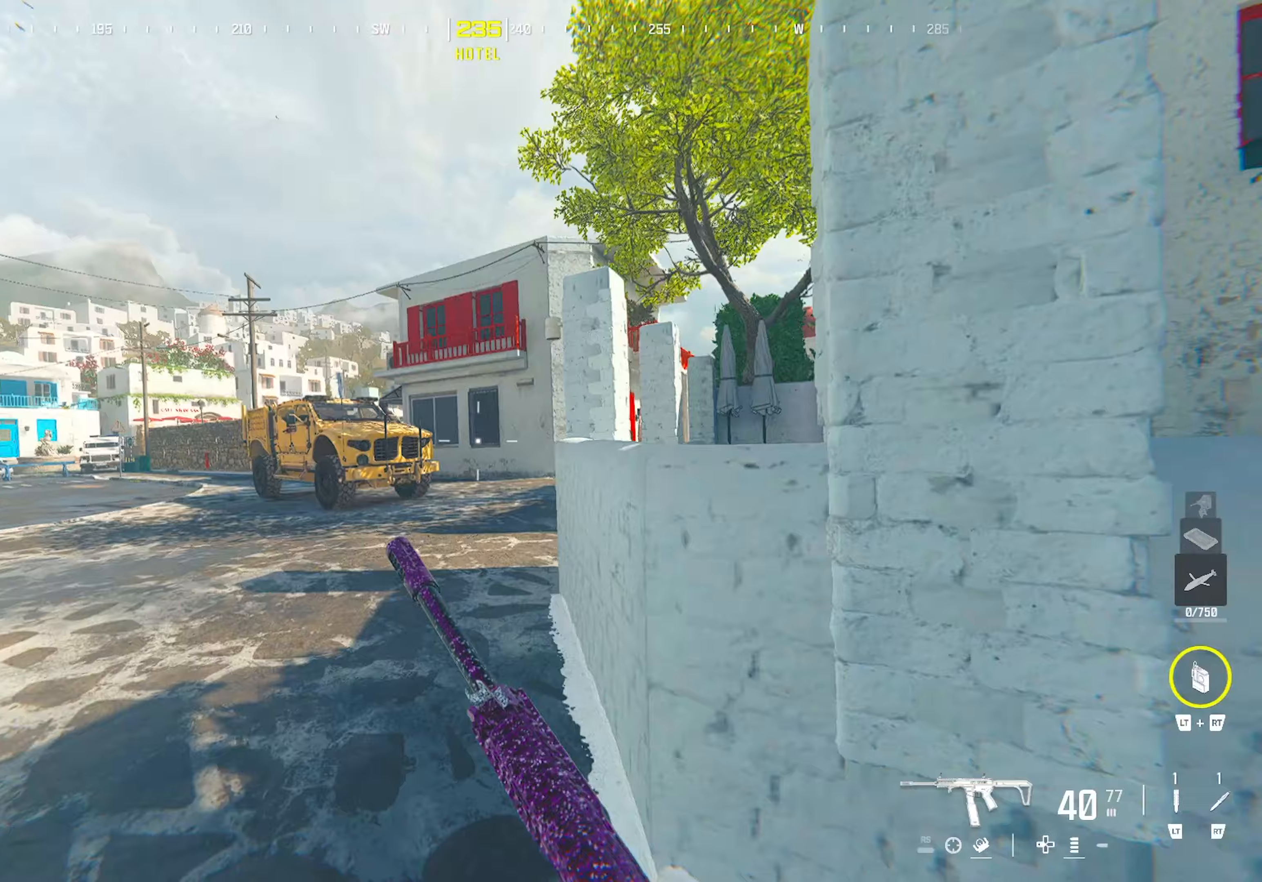
{"buttons": [], "left_stick": "up", "right_stick": "up-left", "events": [[133, "right_stick", "center"], [150, "CROSS", "down"], [183, "left_stick", "up-right"], [267, "TRIANGLE", "down"], [283, "left_stick", "up"], [317, "TRIANGLE", "up"], [350, "CROSS", "up"], [367, "TRIANGLE", "down"], [400, "right_stick", "up-left"], [450, "TRIANGLE", "up"]]}